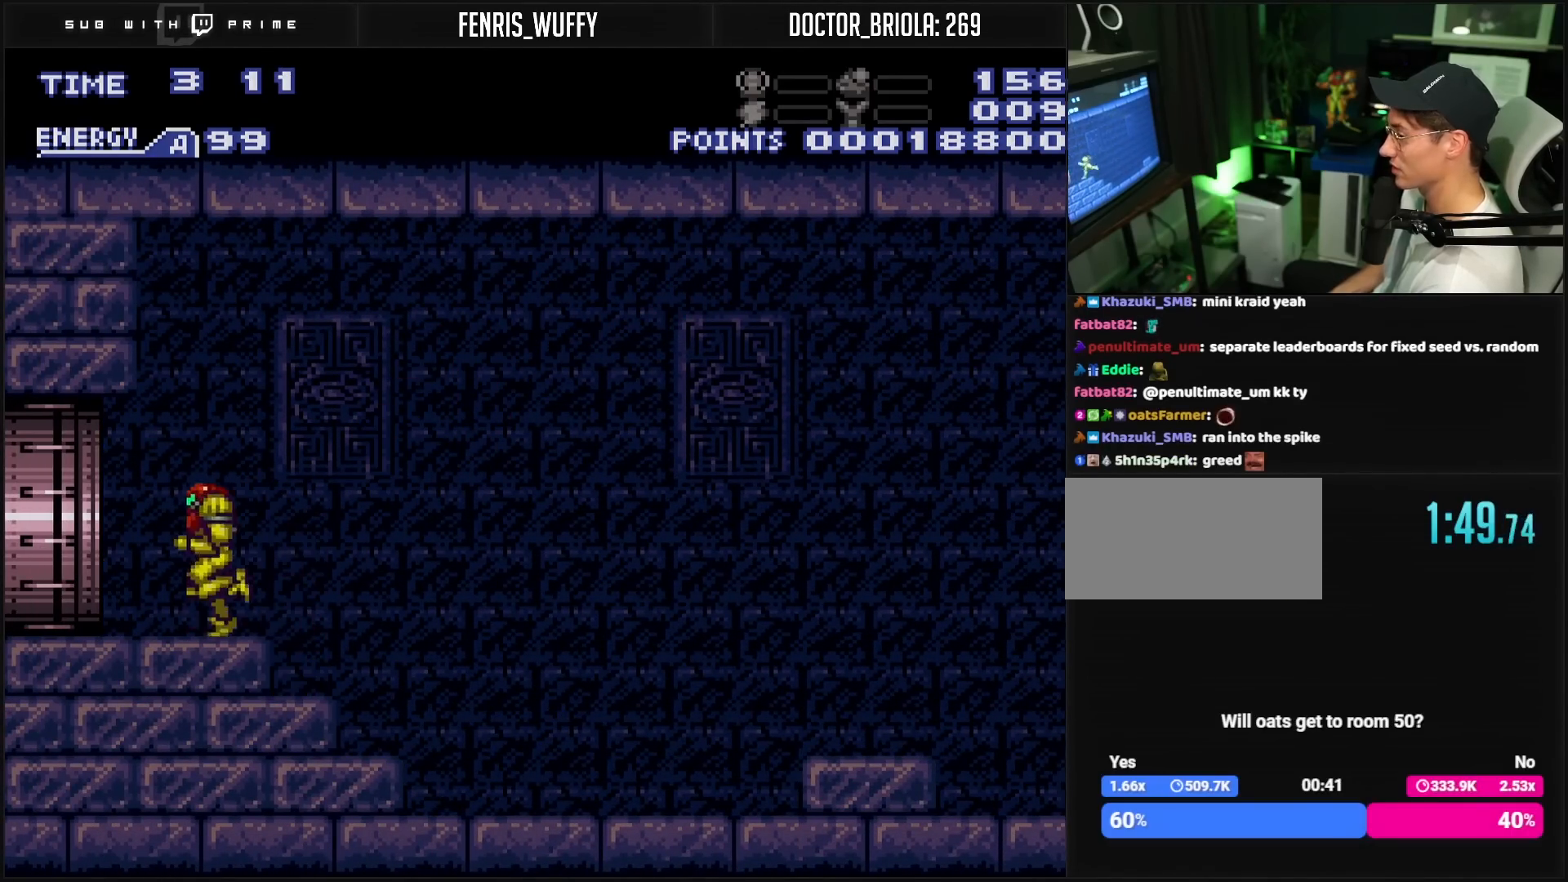
Gameplay with a controller (Nintendo layout); each line is a JSON object with the inputs held at the frame after it. "events" lists button and stick changes between this image and that frame as [ms after this image, input, new state], when the widget could be followed in between. Not read: L3 R3.
{"buttons": ["B", "L1", "DPAD_LEFT"], "events": [[317, "L1", "down"], [367, "L1", "up"], [500, "L1", "down"]]}
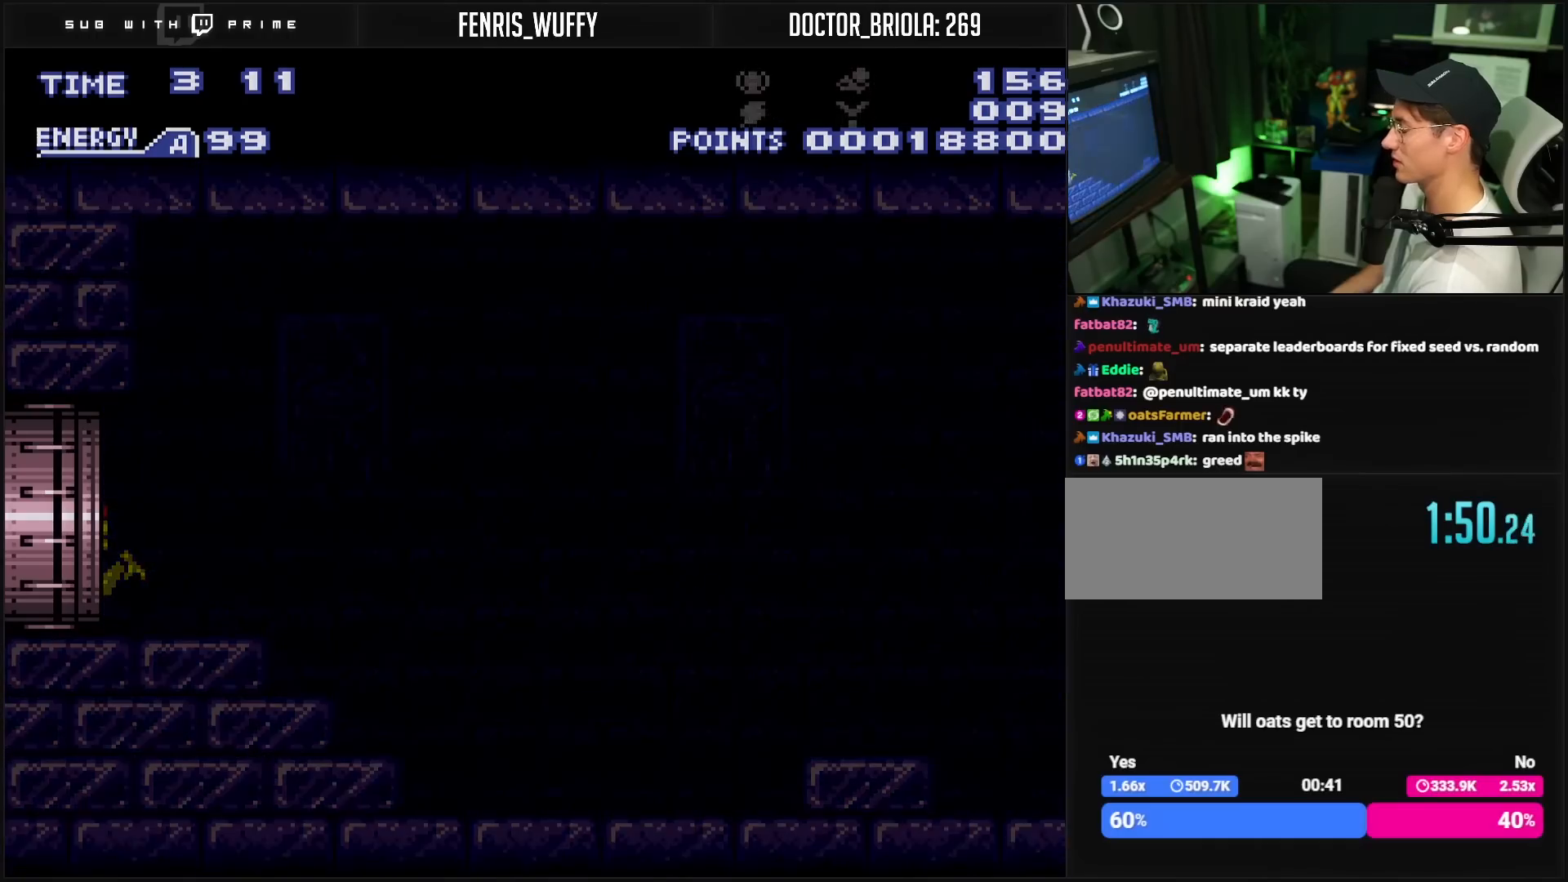
{"buttons": ["B", "L1", "DPAD_LEFT"], "events": [[67, "L1", "up"], [233, "L1", "down"], [250, "L1", "up"], [300, "L1", "down"], [333, "L1", "up"], [350, "L1", "down"]]}
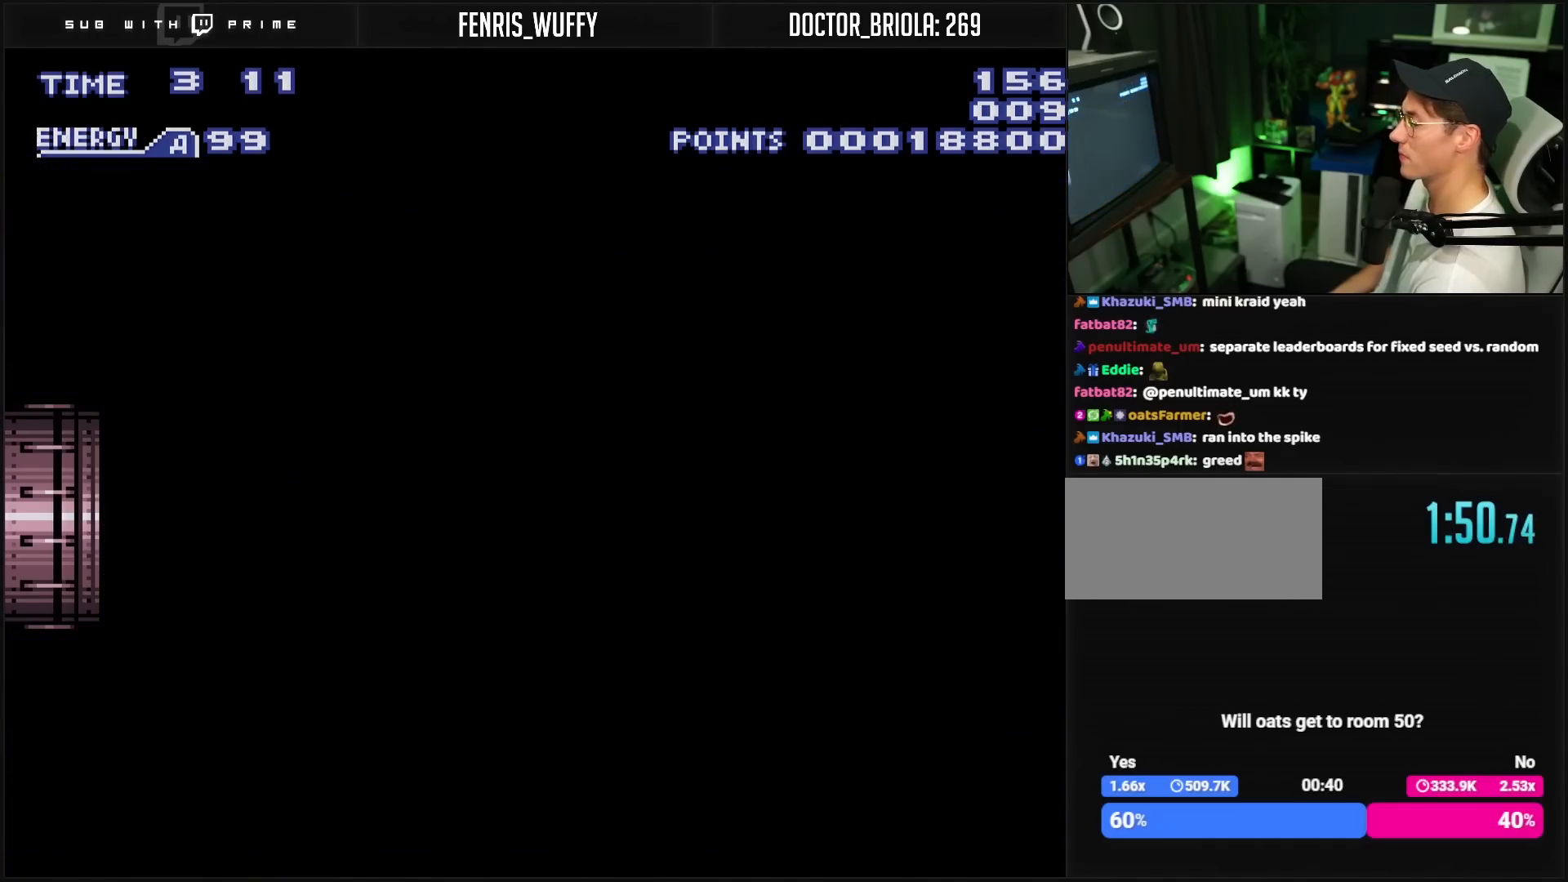
{"buttons": ["B"], "events": [[17, "L1", "up"], [33, "L1", "down"], [83, "B", "up"], [100, "L1", "up"], [267, "B", "down"], [350, "DPAD_LEFT", "up"]]}
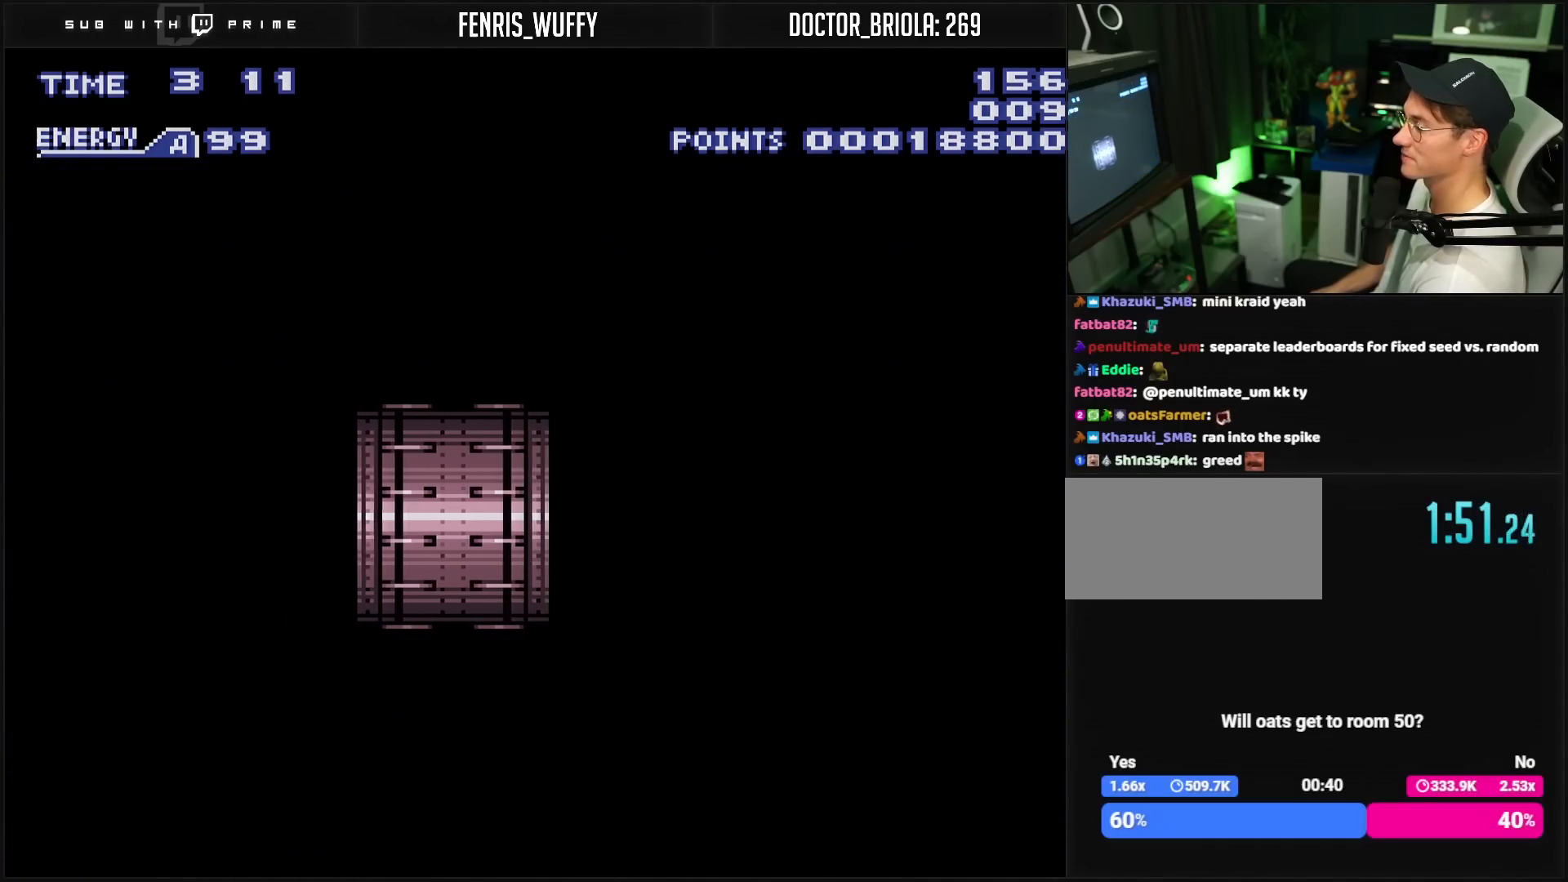
{"buttons": ["B"], "events": []}
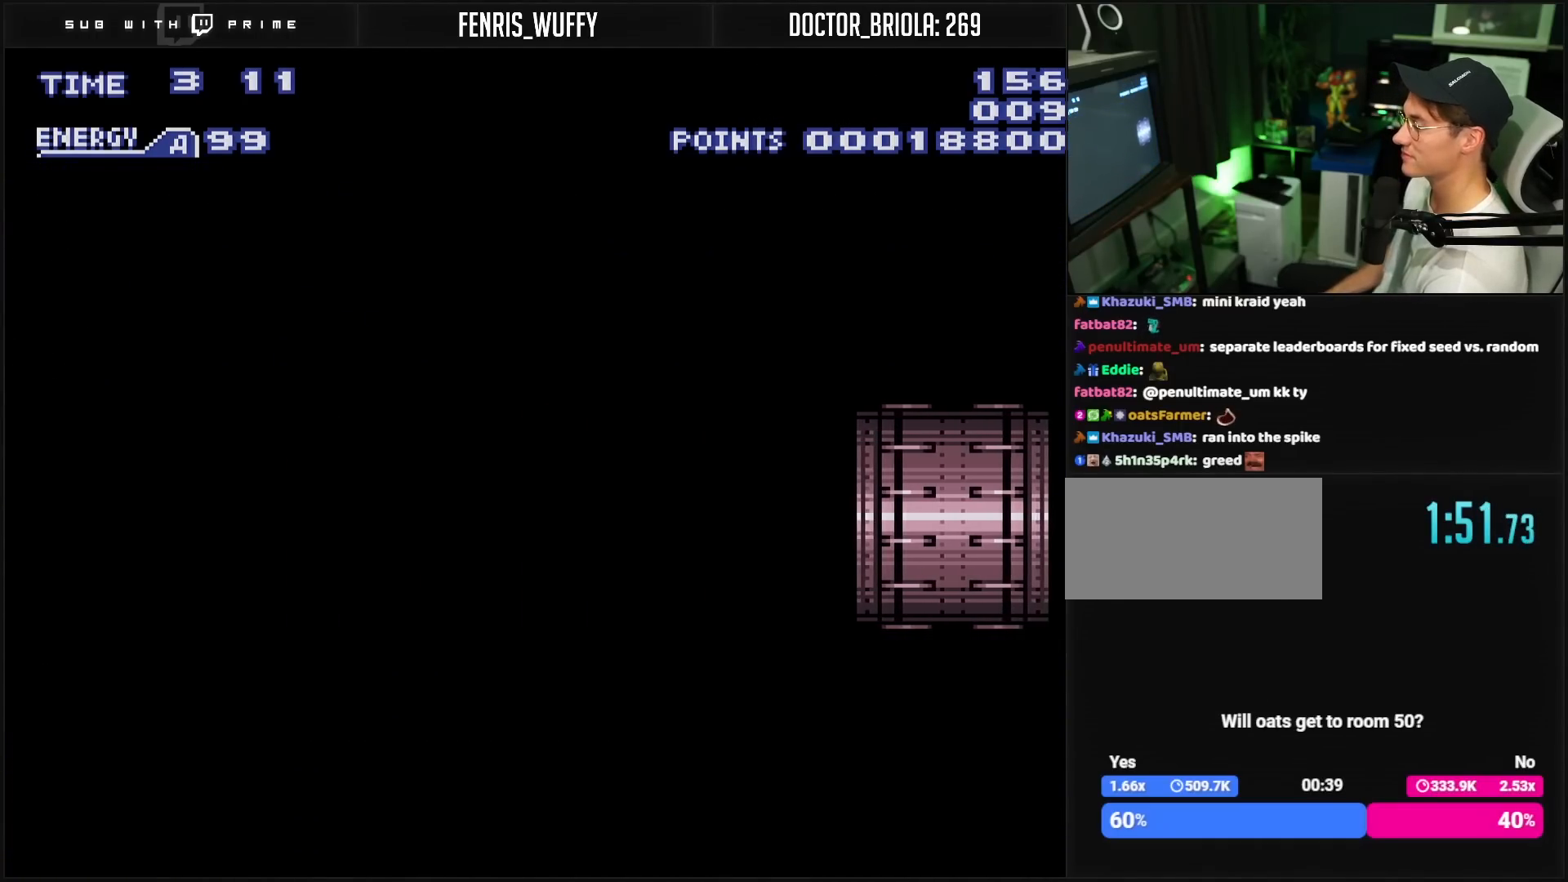
{"buttons": ["B", "DPAD_LEFT"], "events": [[367, "DPAD_LEFT", "down"]]}
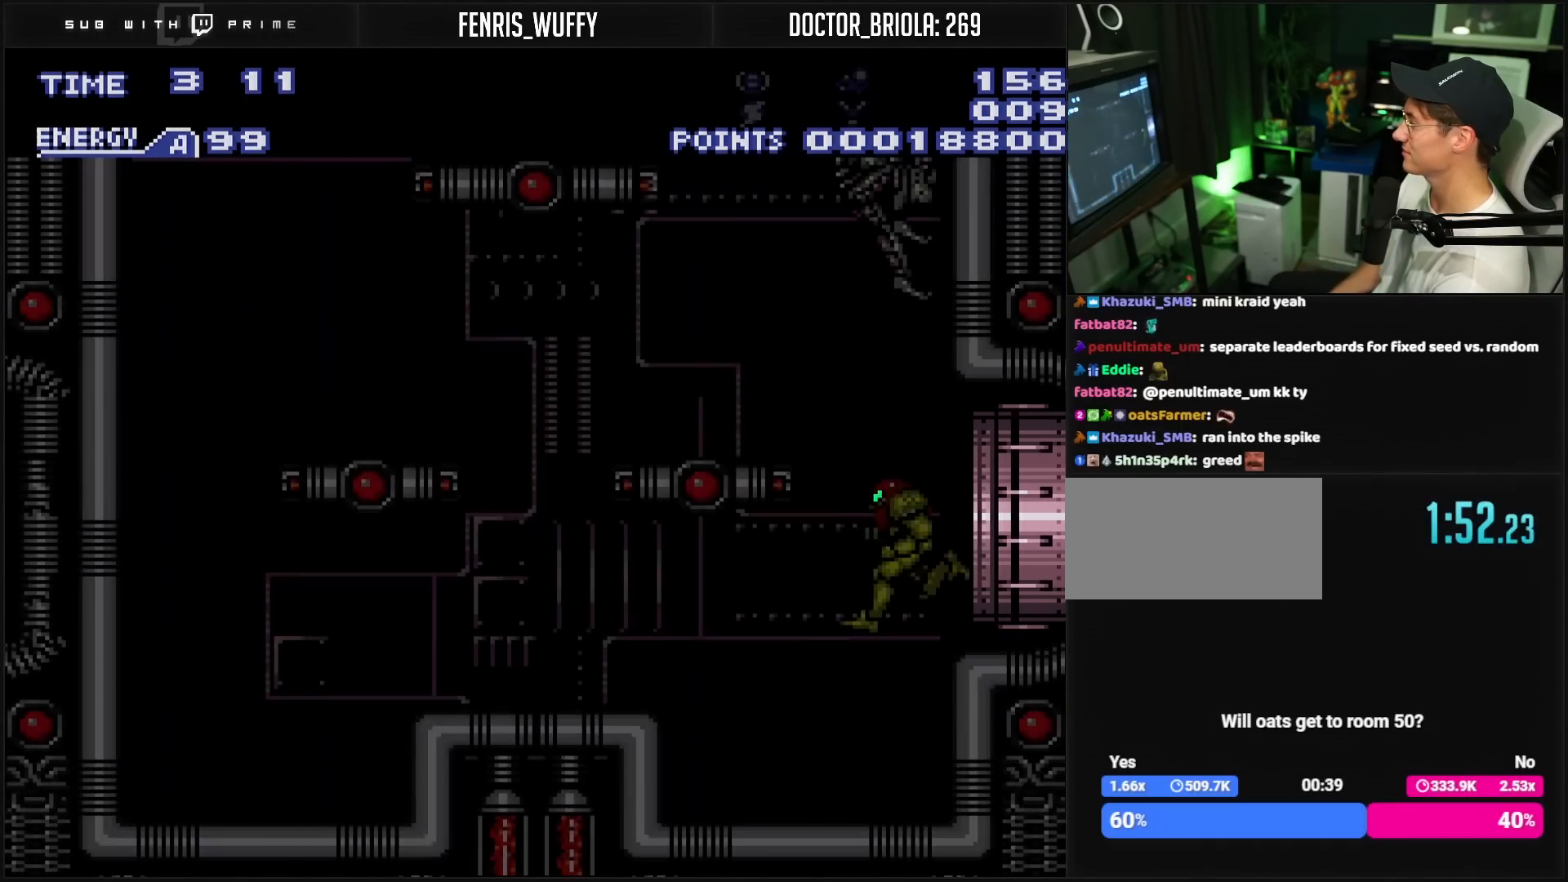
{"buttons": ["X", "DPAD_UP"], "events": [[150, "DPAD_LEFT", "up"], [400, "B", "up"], [400, "DPAD_UP", "down"], [450, "X", "down"]]}
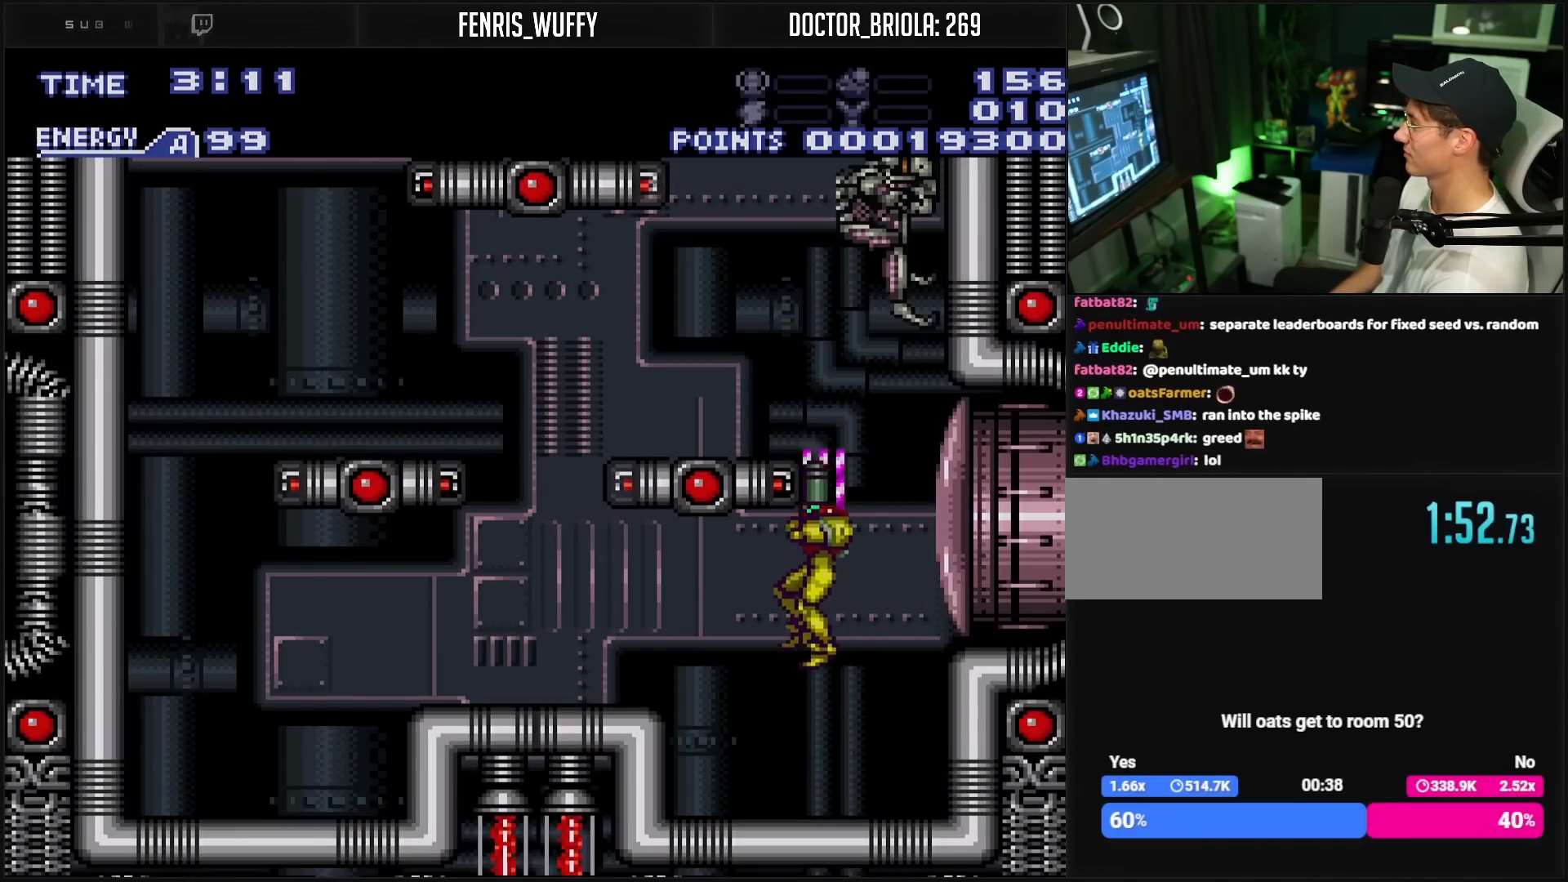
{"buttons": ["DPAD_UP"], "events": [[33, "DPAD_RIGHT", "down"], [33, "X", "up"], [67, "DPAD_UP", "up"], [183, "DPAD_RIGHT", "up"], [183, "DPAD_UP", "down"], [250, "X", "down"], [300, "X", "up"]]}
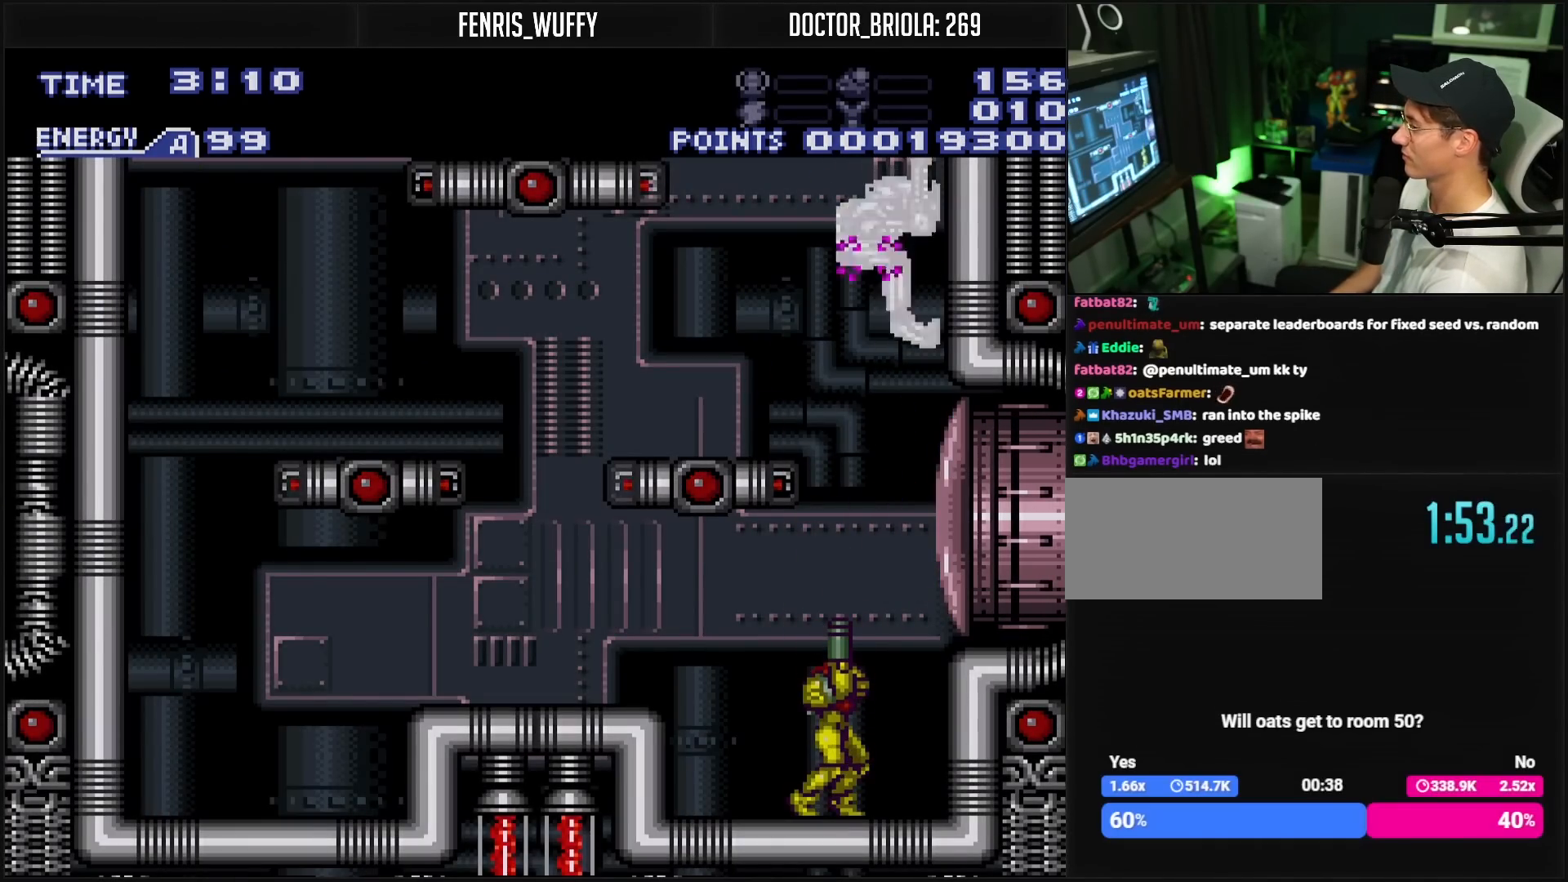
{"buttons": ["DPAD_UP"], "events": [[283, "X", "down"], [367, "X", "up"]]}
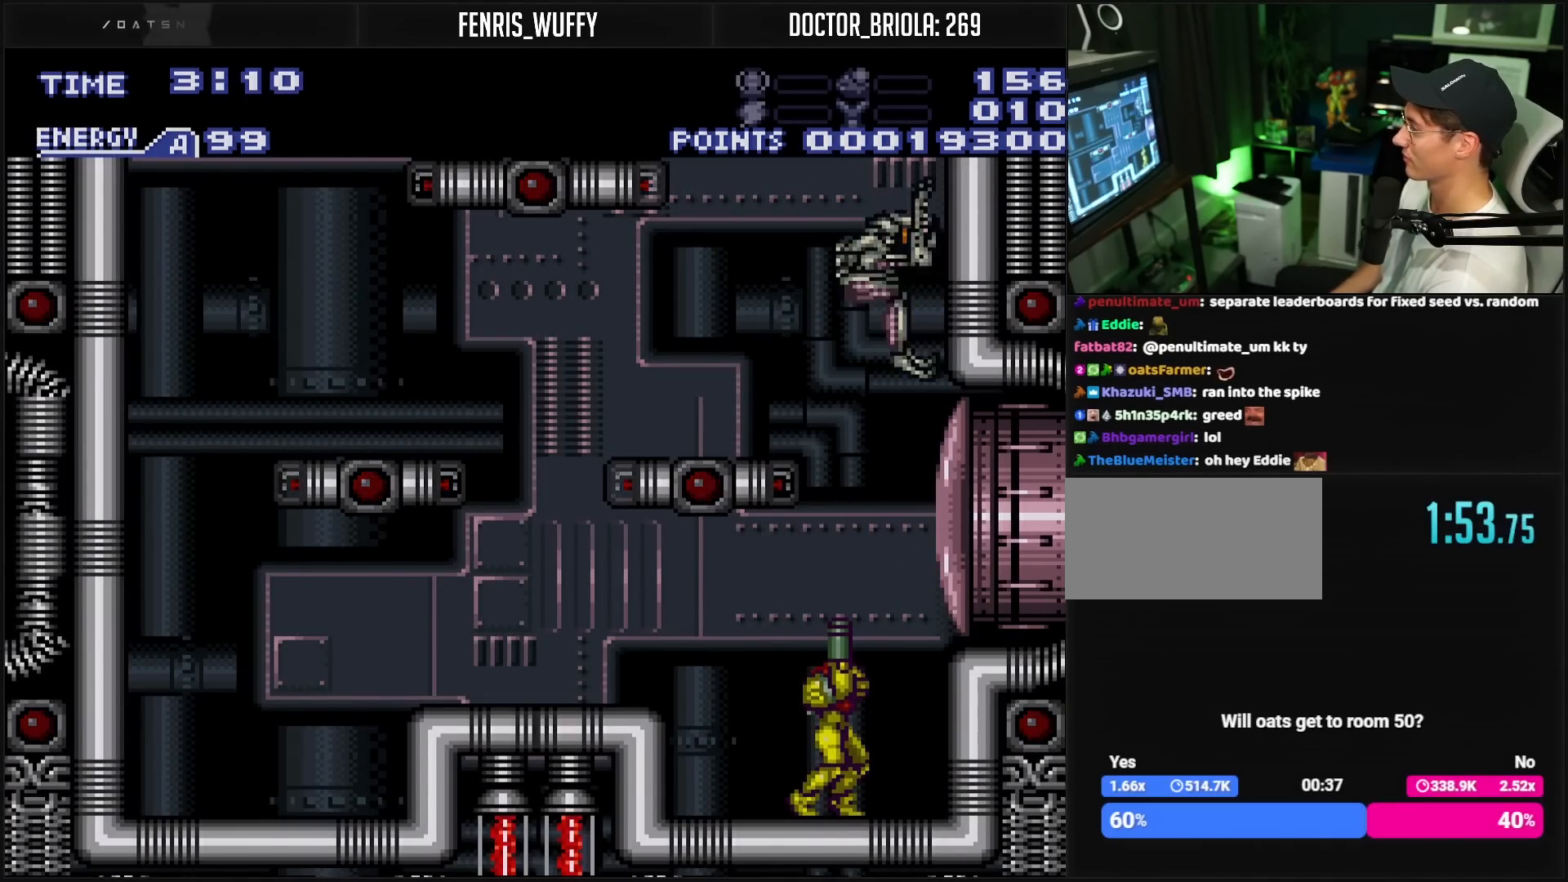
{"buttons": ["DPAD_UP"], "events": [[33, "X", "down"], [133, "X", "up"], [300, "X", "down"], [383, "X", "up"]]}
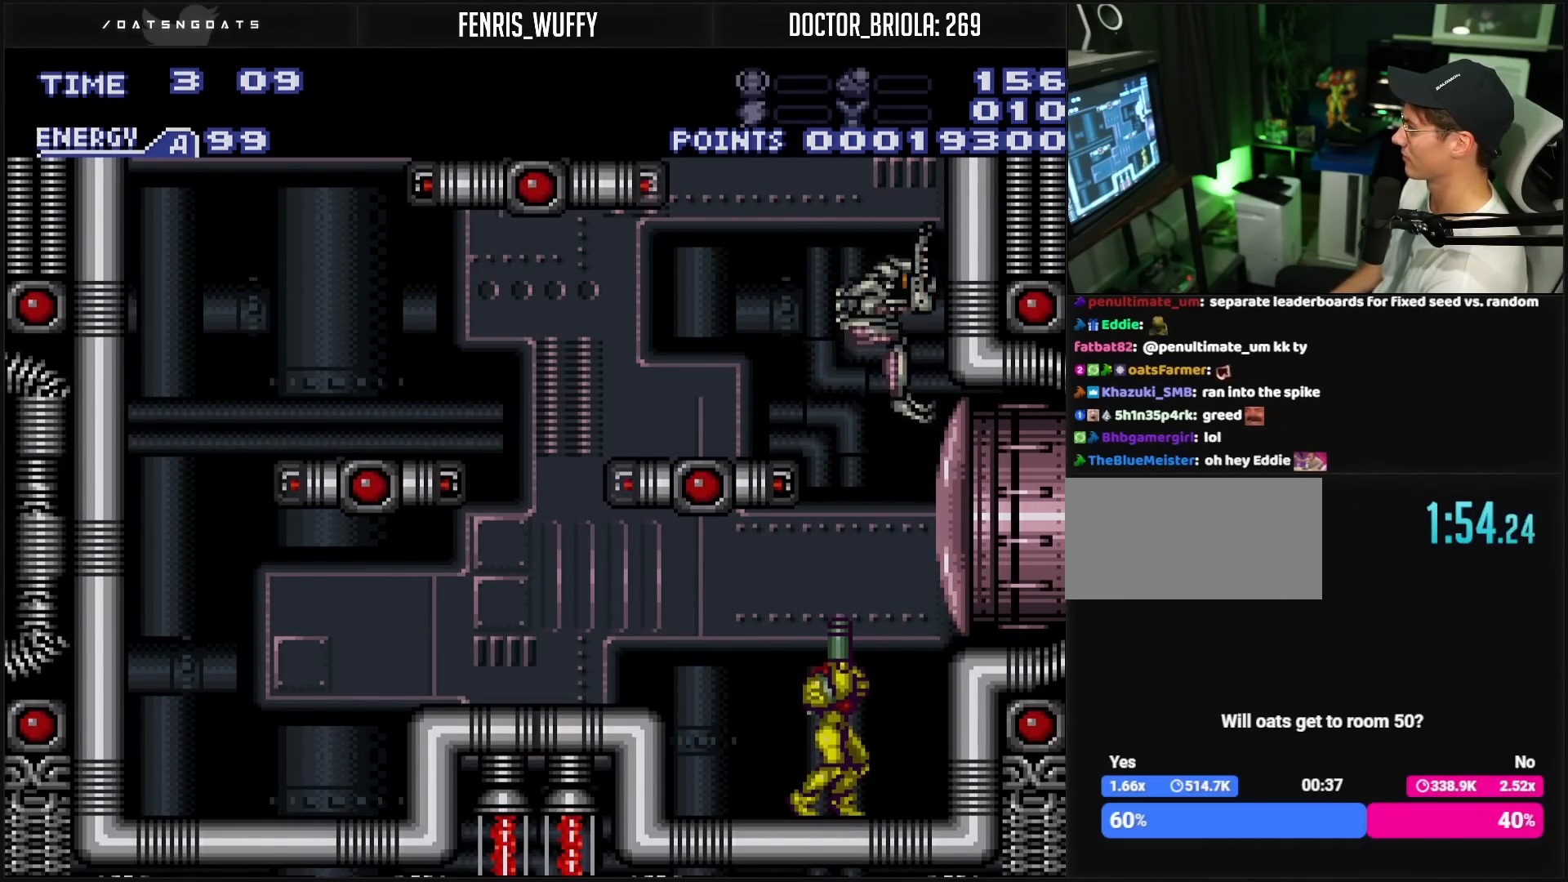
{"buttons": ["DPAD_UP"], "events": [[67, "X", "down"], [167, "X", "up"], [350, "X", "down"], [417, "X", "up"]]}
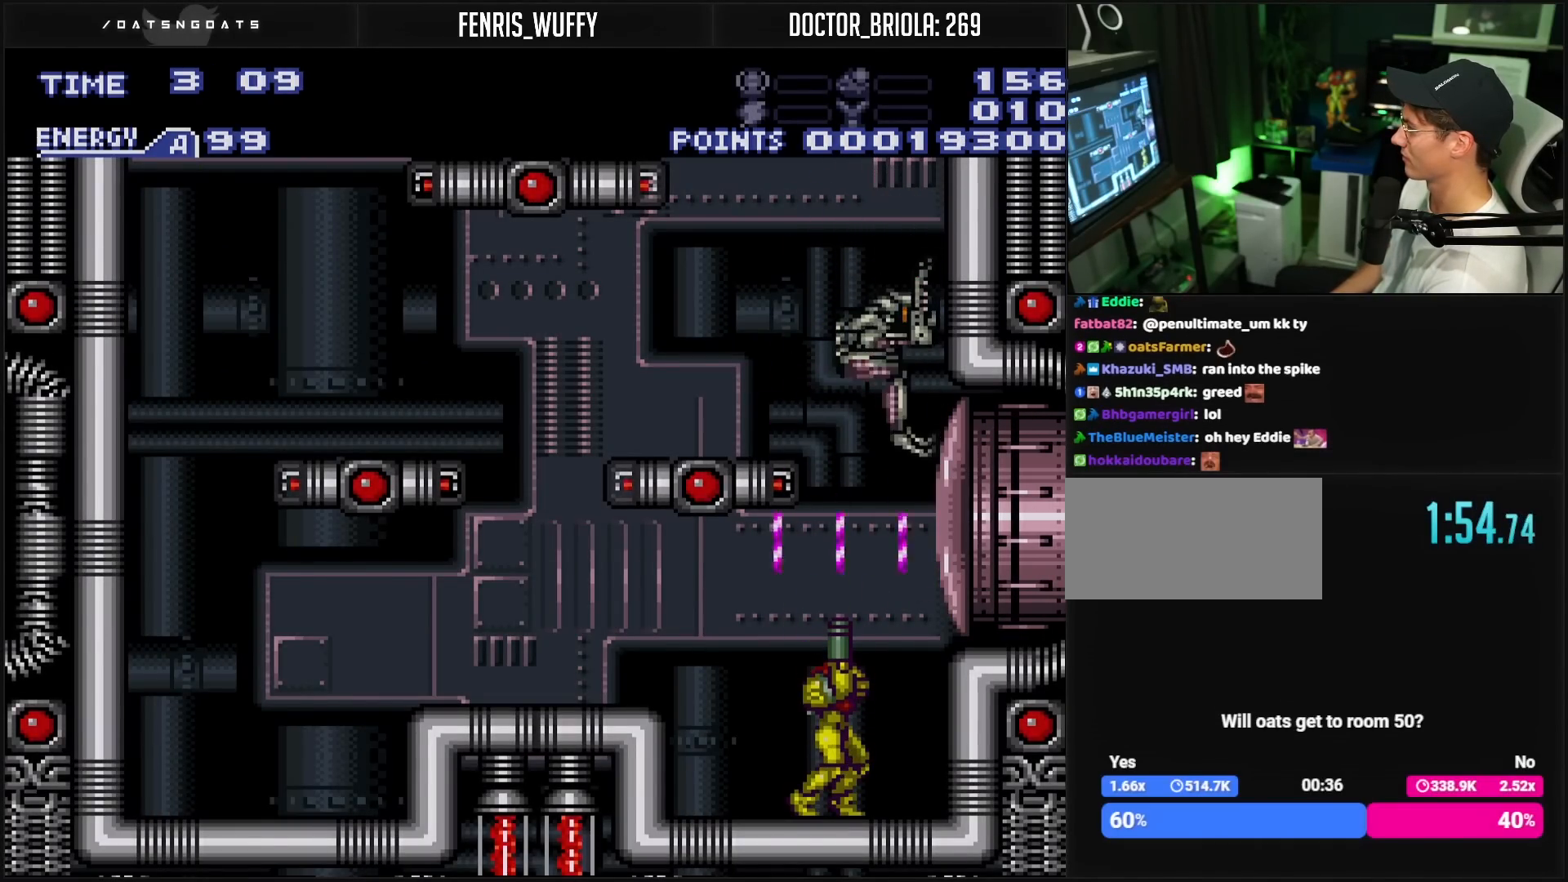
{"buttons": ["A"], "events": [[83, "X", "down"], [150, "X", "up"], [333, "X", "down"], [367, "DPAD_RIGHT", "down"], [367, "DPAD_UP", "up"], [400, "A", "down"], [400, "X", "up"], [483, "DPAD_RIGHT", "up"]]}
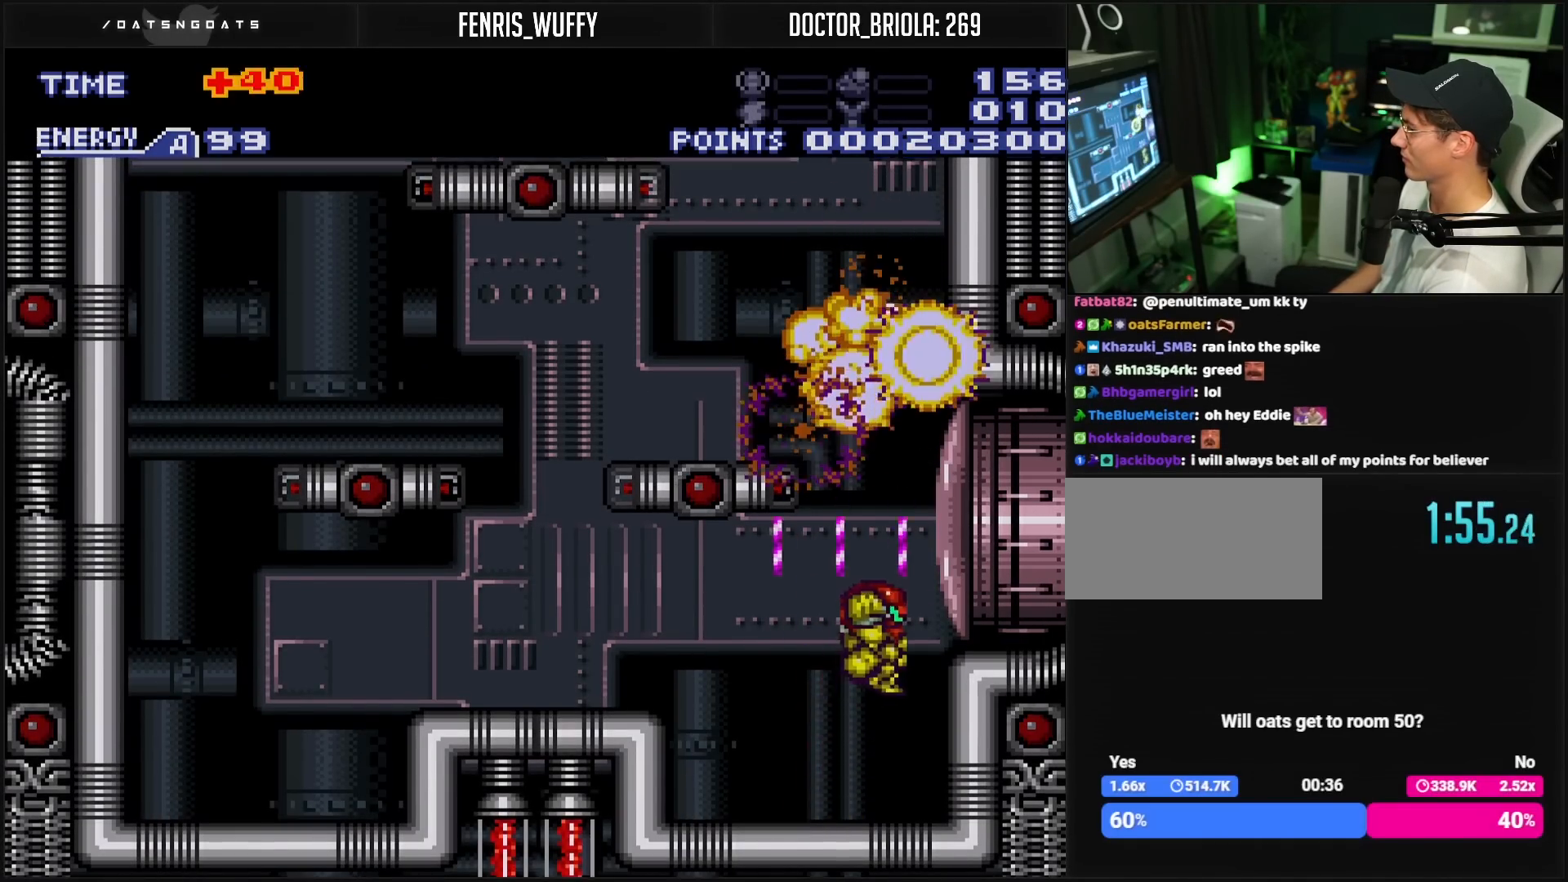
{"buttons": ["B", "DPAD_LEFT"], "events": [[117, "DPAD_LEFT", "down"], [383, "A", "up"], [483, "B", "down"]]}
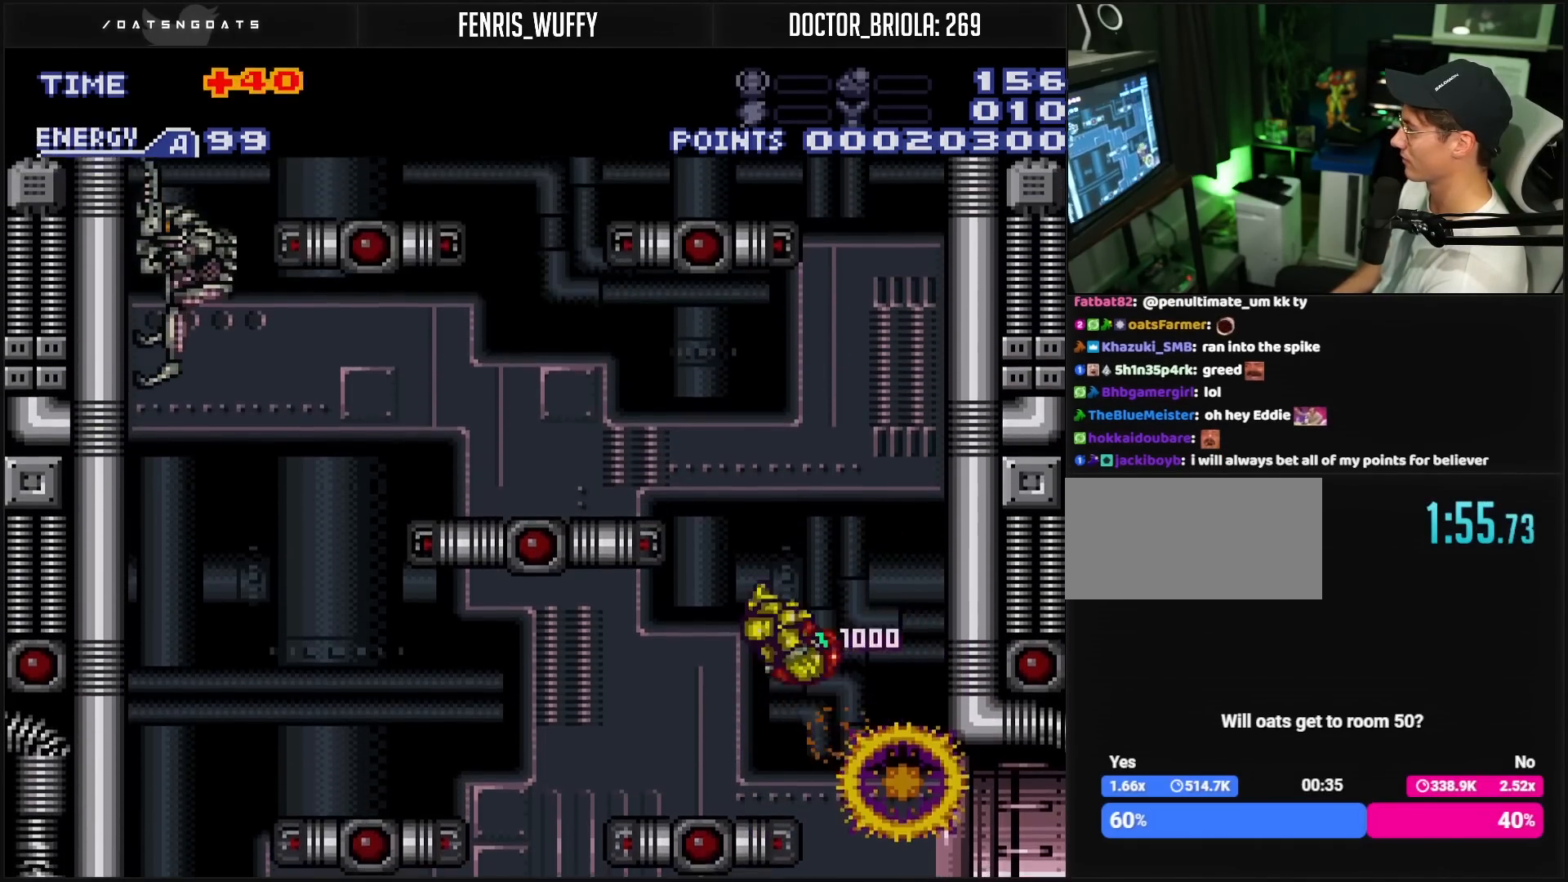
{"buttons": ["A", "DPAD_LEFT"], "events": [[67, "DPAD_LEFT", "up"], [200, "DPAD_LEFT", "down"], [233, "L1", "down"], [317, "L1", "up"], [417, "A", "down"], [417, "B", "up"]]}
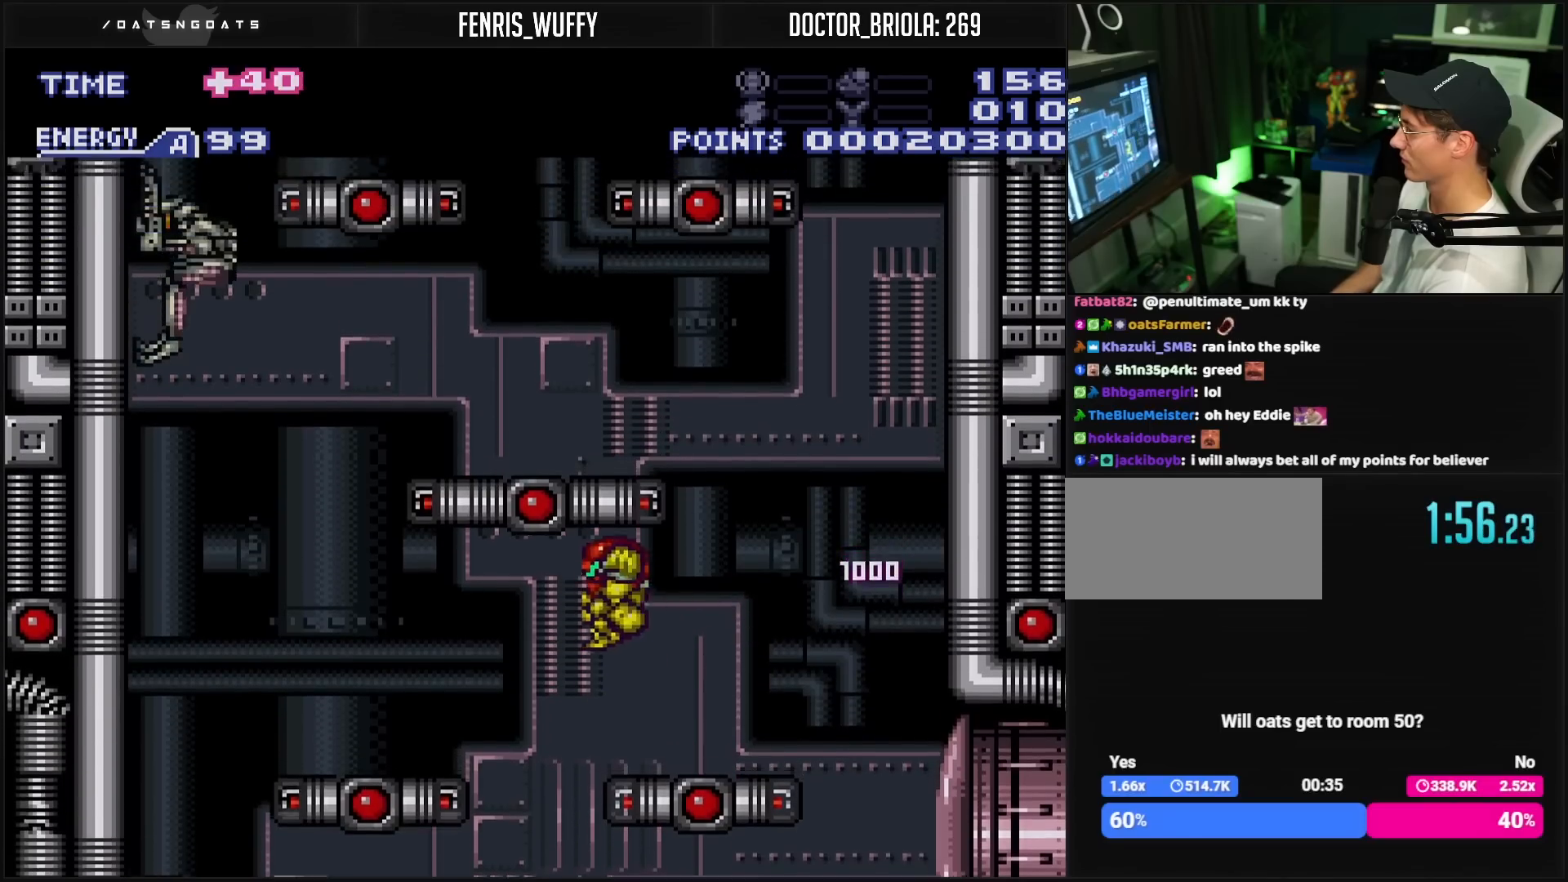
{"buttons": ["X", "R1"], "events": [[17, "A", "up"], [83, "R1", "down"], [200, "X", "down"], [333, "X", "up"], [467, "DPAD_LEFT", "up"], [467, "X", "down"]]}
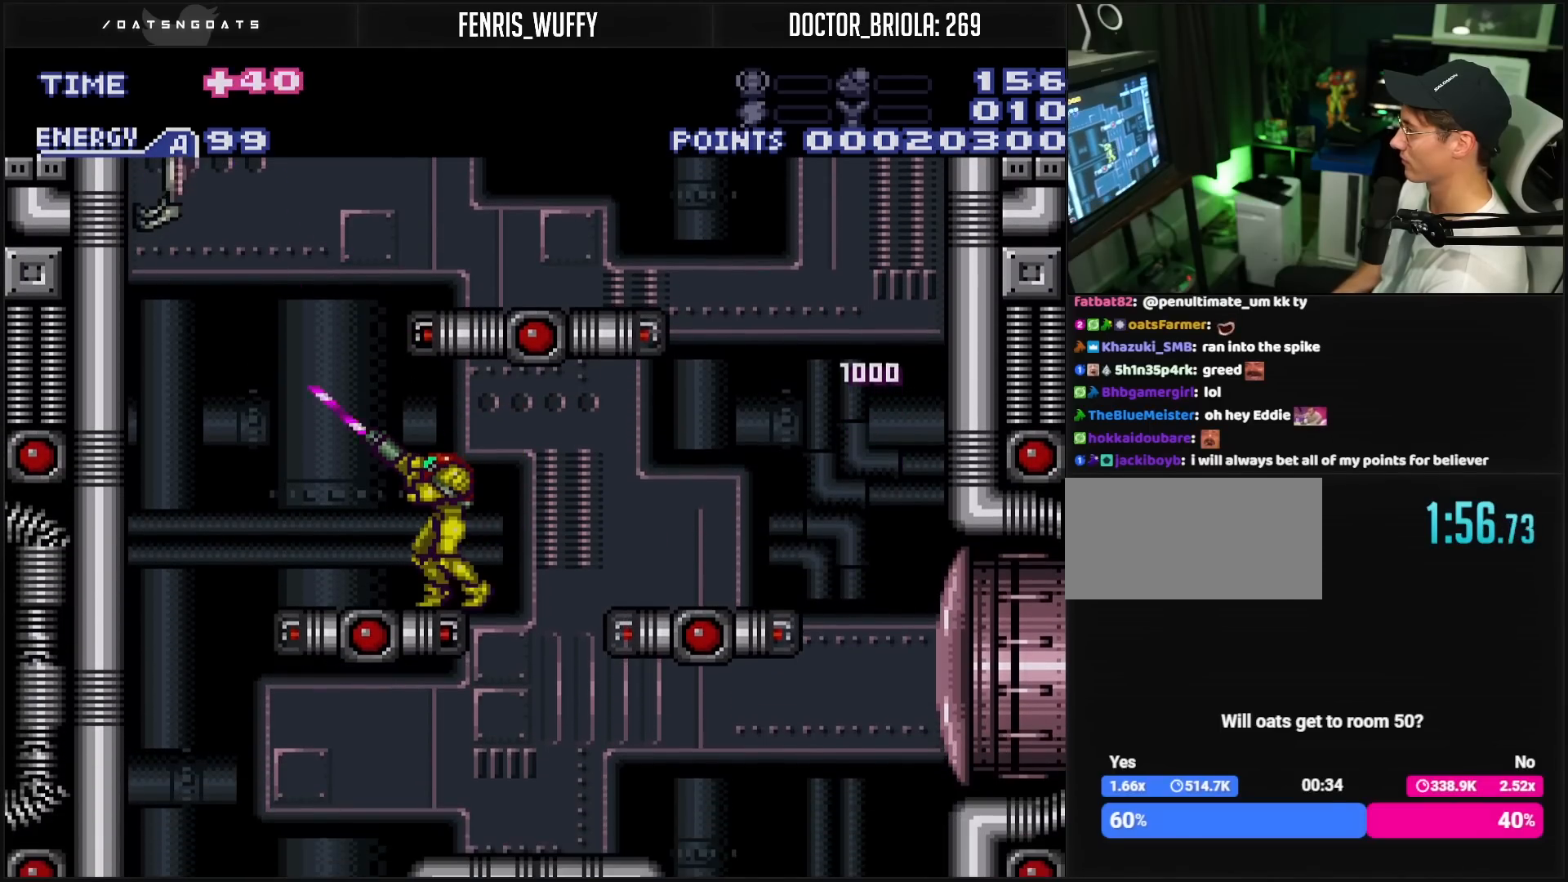
{"buttons": ["X", "R1"], "events": [[67, "X", "up"], [233, "X", "down"], [350, "X", "up"], [500, "X", "down"]]}
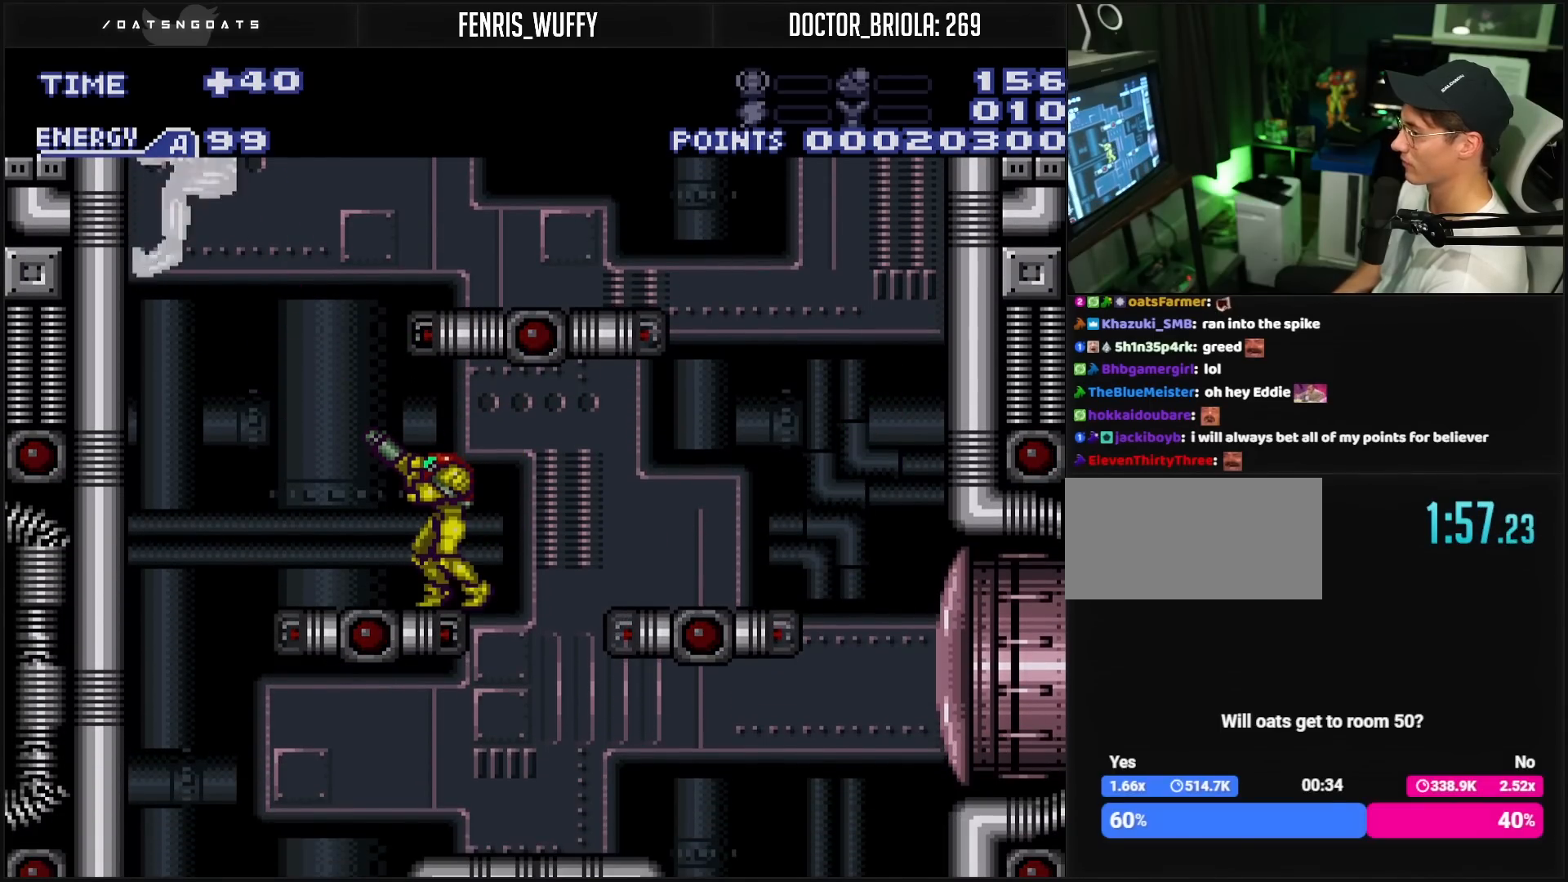
{"buttons": ["R1"], "events": [[117, "X", "up"], [283, "X", "down"], [367, "X", "up"]]}
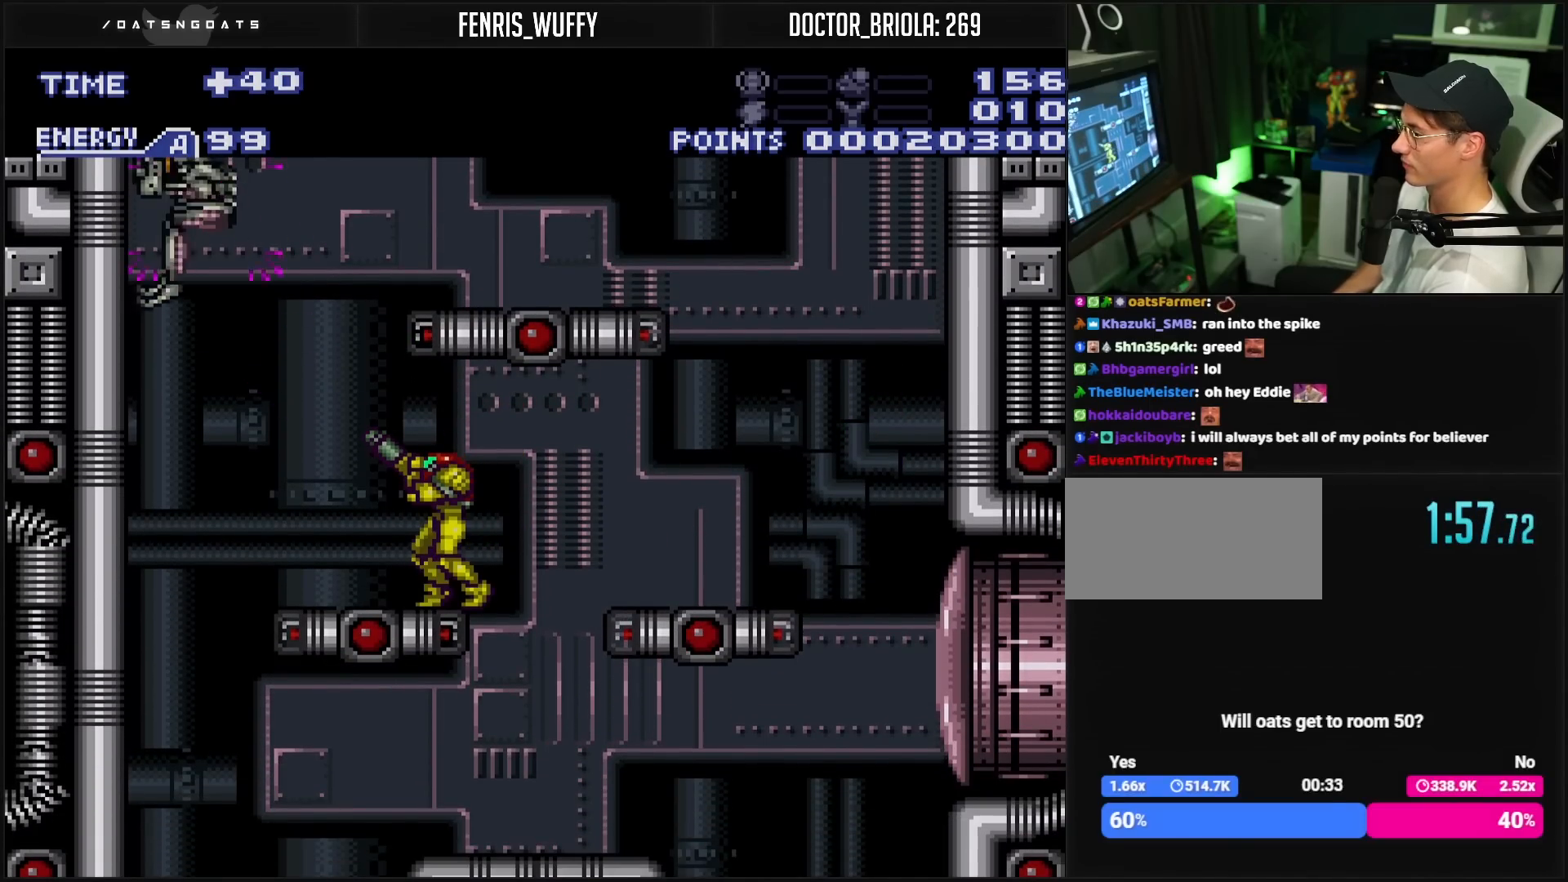
{"buttons": ["R1"], "events": [[50, "X", "down"], [117, "X", "up"], [317, "X", "down"], [367, "X", "up"]]}
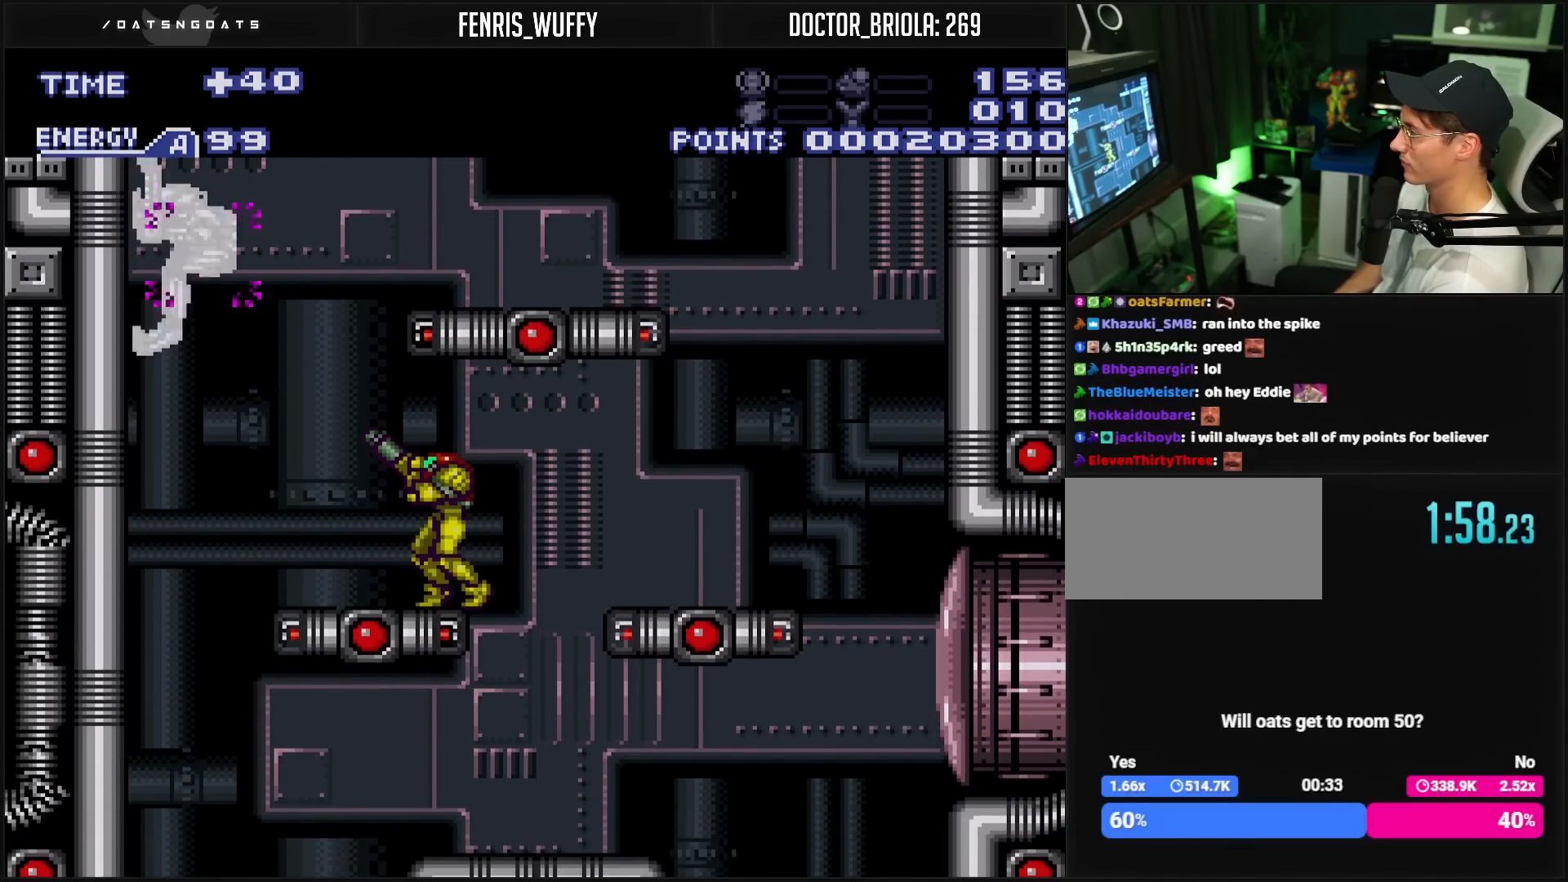
{"buttons": [], "events": [[417, "R1", "up"]]}
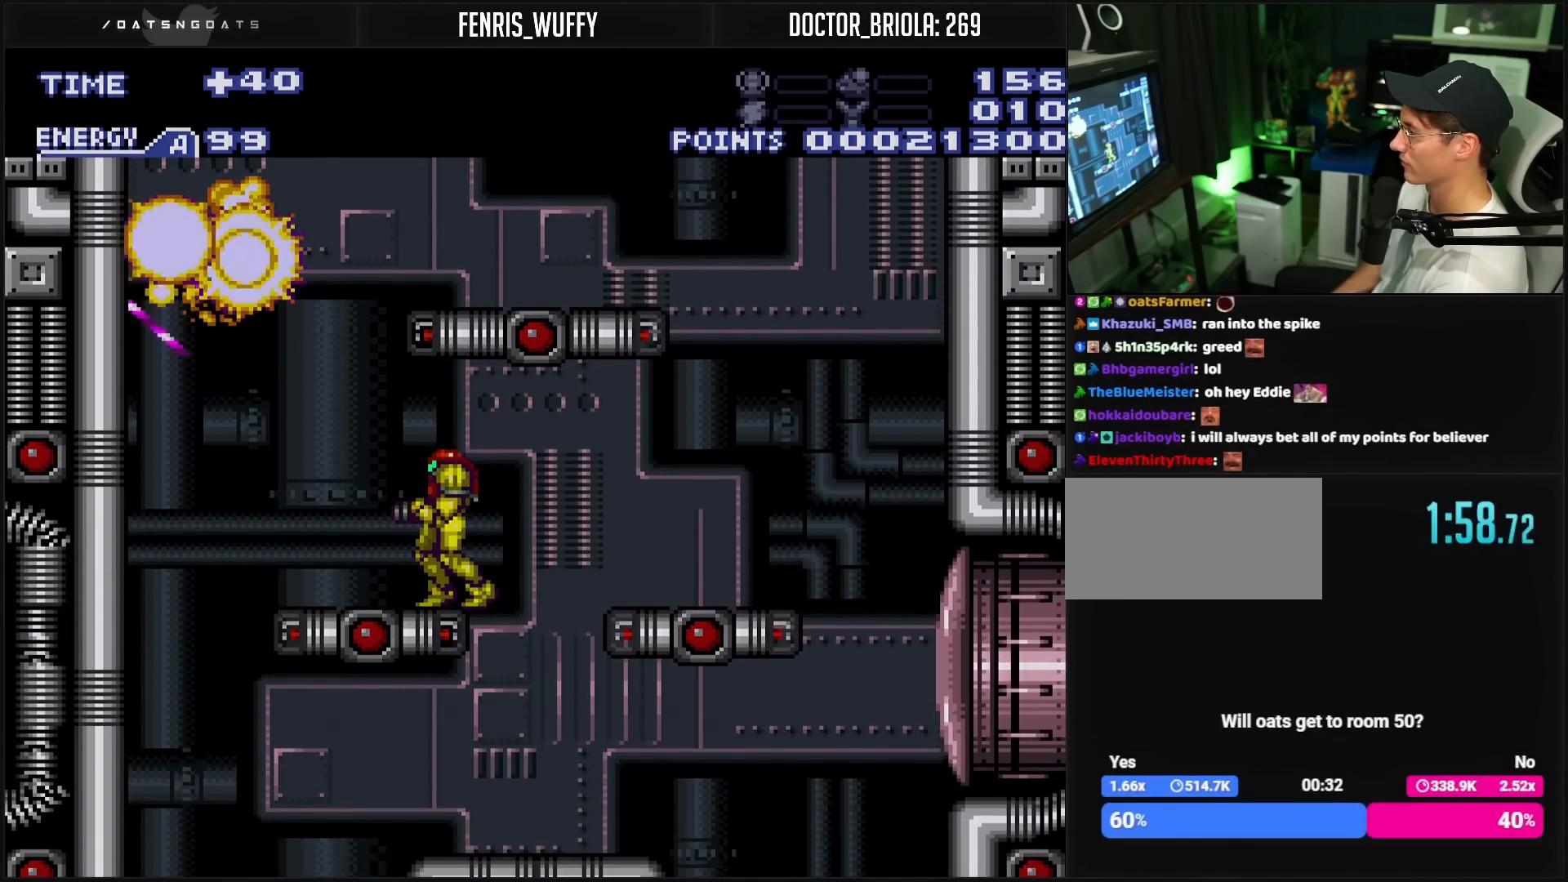
{"buttons": ["A", "B", "DPAD_LEFT"], "events": [[33, "B", "down"], [133, "DPAD_UP", "down"], [133, "X", "down"], [183, "DPAD_LEFT", "down"], [183, "DPAD_UP", "up"], [233, "X", "up"], [283, "L1", "down"], [400, "L1", "up"], [433, "A", "down"]]}
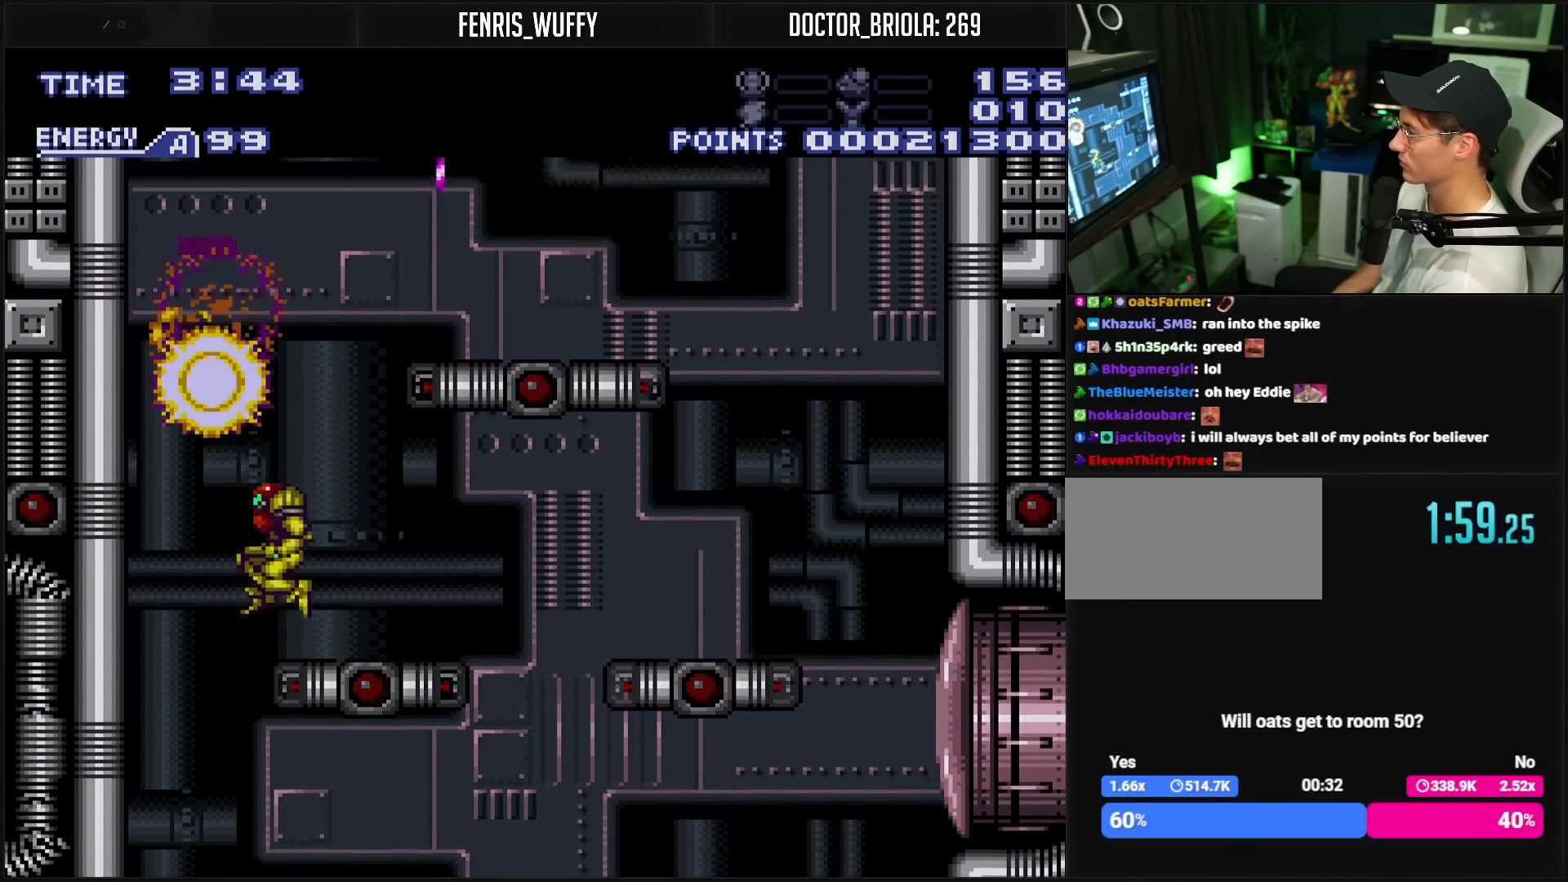
{"buttons": ["A", "B", "DPAD_RIGHT"], "events": [[167, "DPAD_LEFT", "up"], [200, "DPAD_RIGHT", "down"]]}
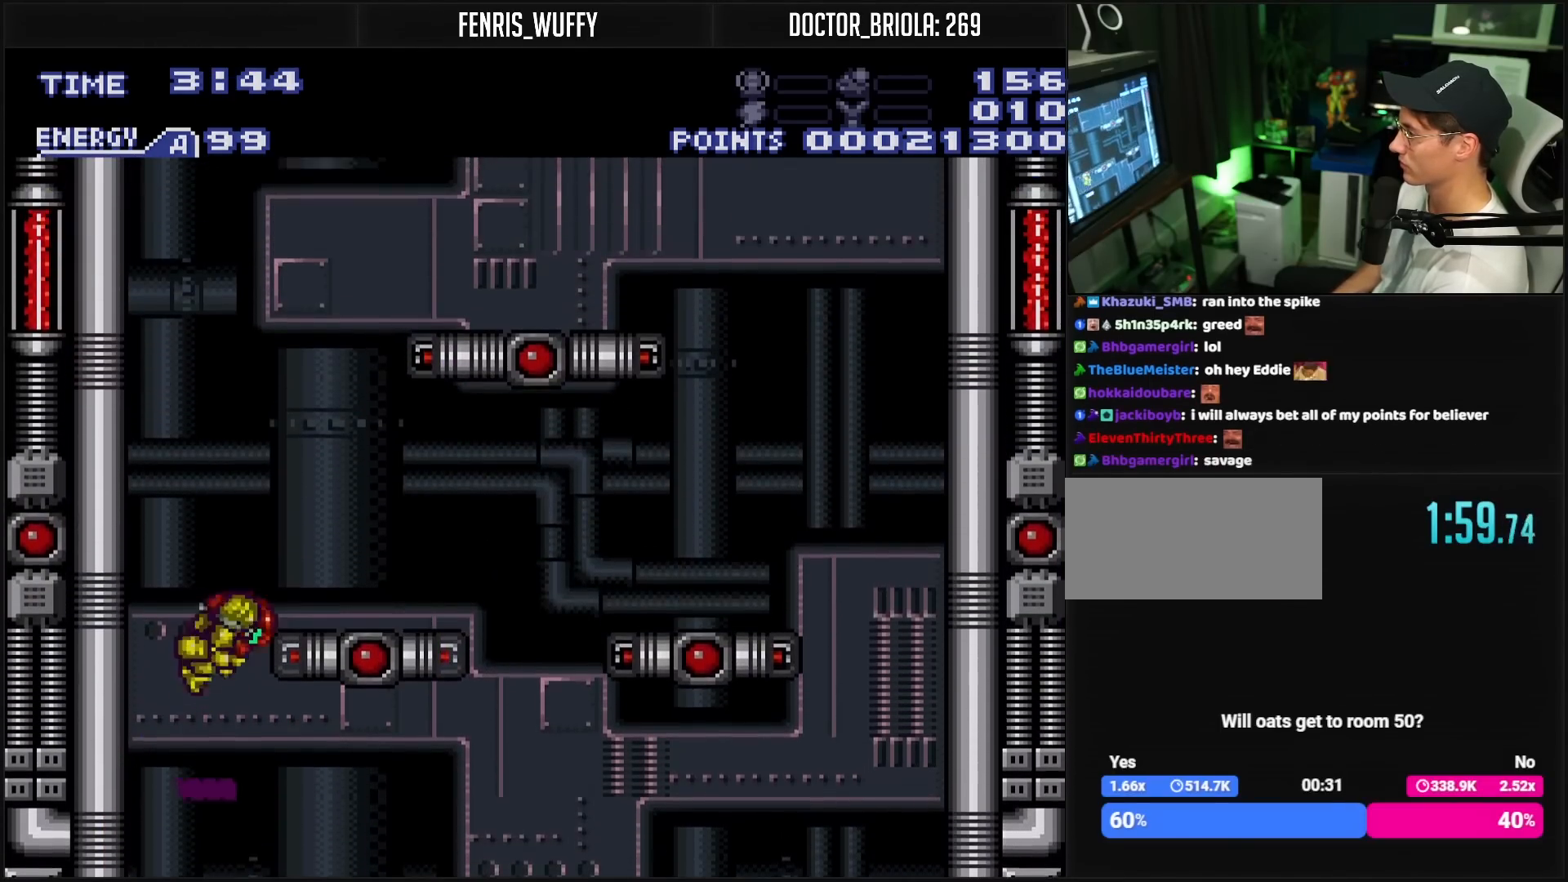
{"buttons": ["A", "B", "DPAD_LEFT"], "events": [[217, "A", "up"], [217, "B", "up"], [250, "B", "down"], [250, "DPAD_RIGHT", "up"], [250, "R1", "down"], [317, "R1", "up"], [333, "DPAD_RIGHT", "down"], [333, "L1", "down"], [367, "L1", "up"], [400, "A", "down"], [483, "DPAD_LEFT", "down"], [483, "DPAD_RIGHT", "up"]]}
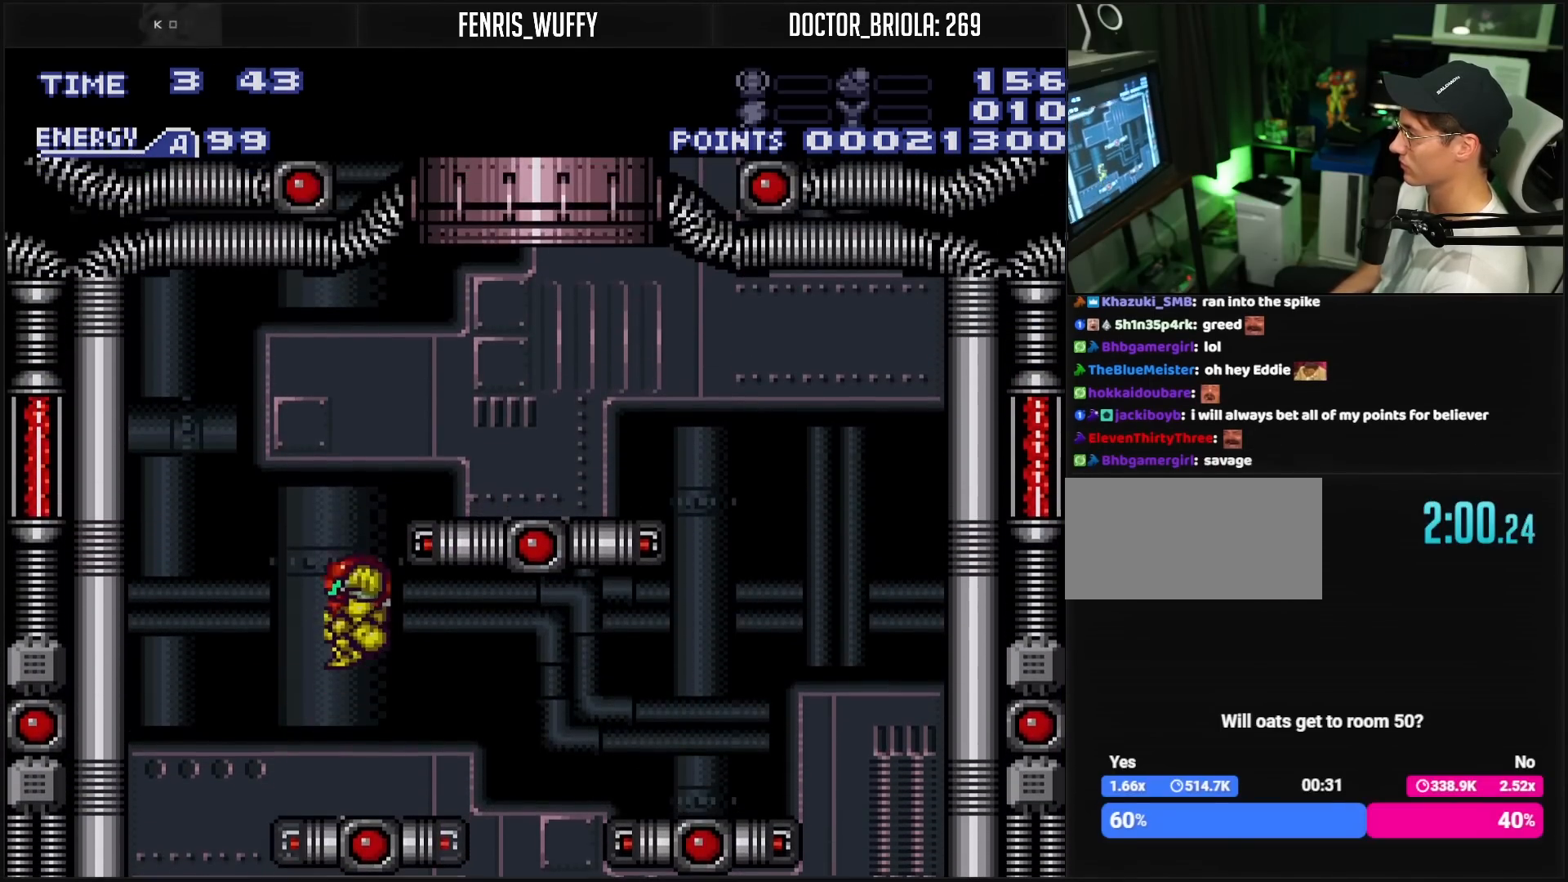
{"buttons": ["A", "B", "DPAD_RIGHT"], "events": [[17, "DPAD_LEFT", "up"], [50, "DPAD_RIGHT", "down"], [167, "A", "up"], [250, "B", "up"], [267, "B", "down"], [317, "L1", "down"], [383, "A", "down"], [383, "L1", "up"]]}
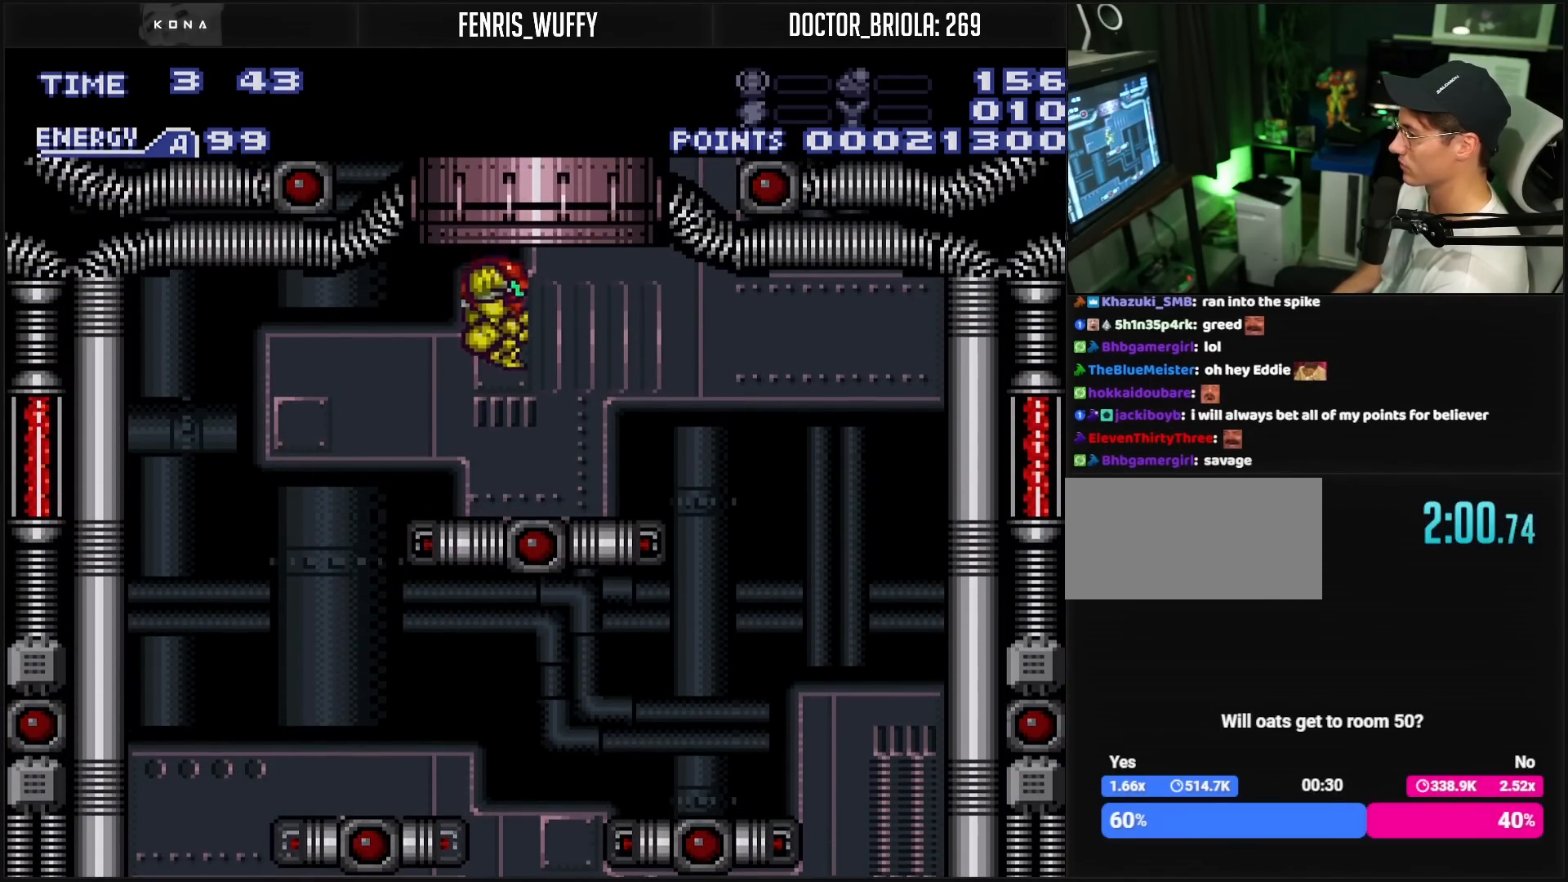
{"buttons": ["A", "B"], "events": [[67, "L1", "down"], [133, "L1", "up"], [183, "DPAD_RIGHT", "up"]]}
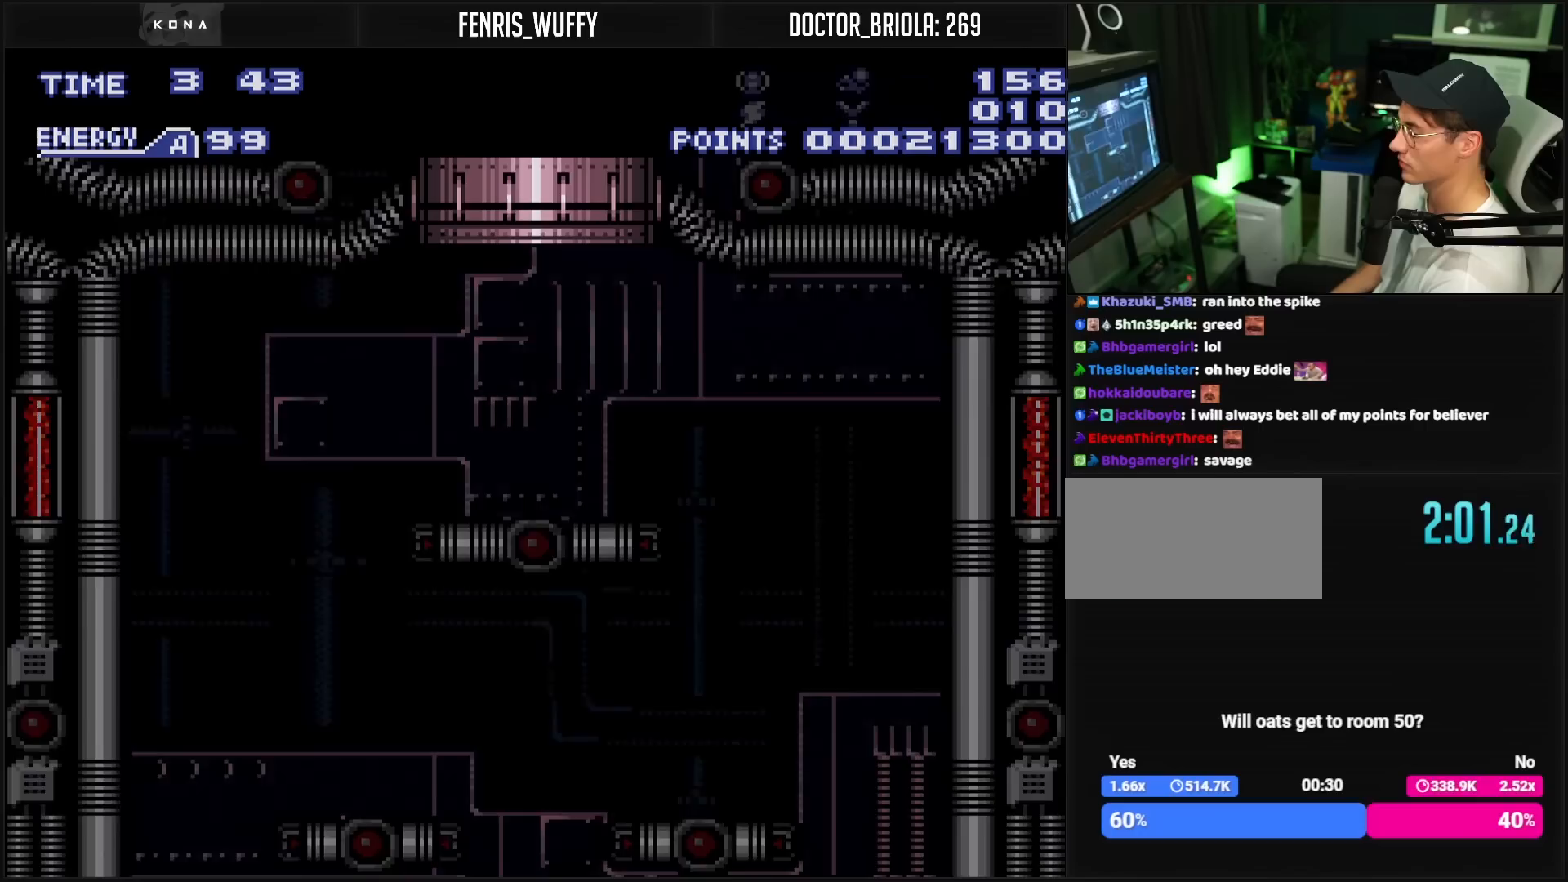
{"buttons": ["B"], "events": [[100, "A", "up"]]}
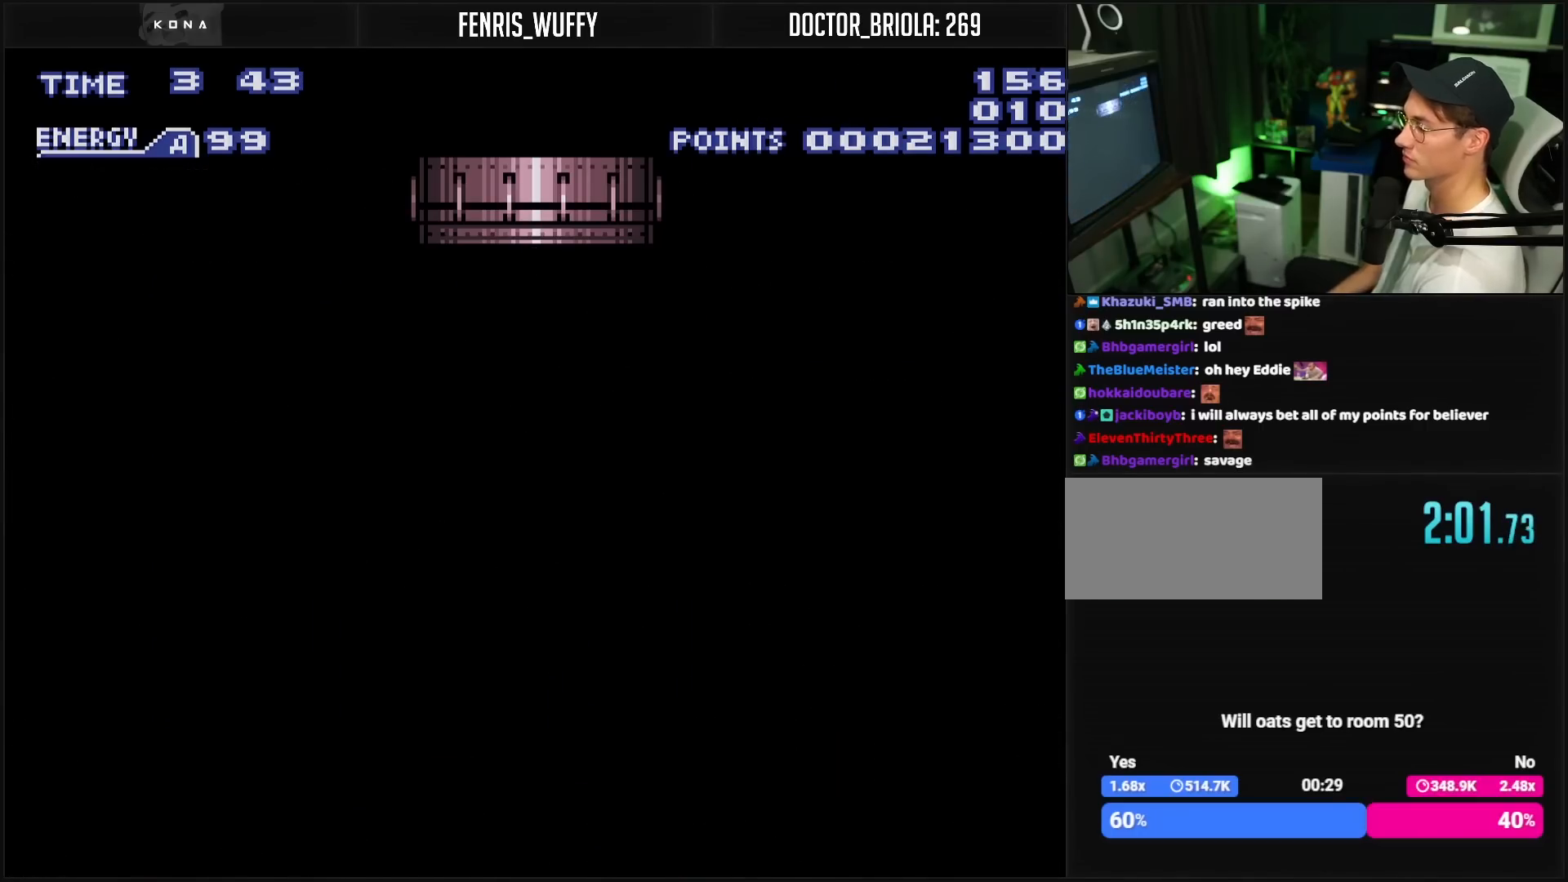
{"buttons": ["B"], "events": []}
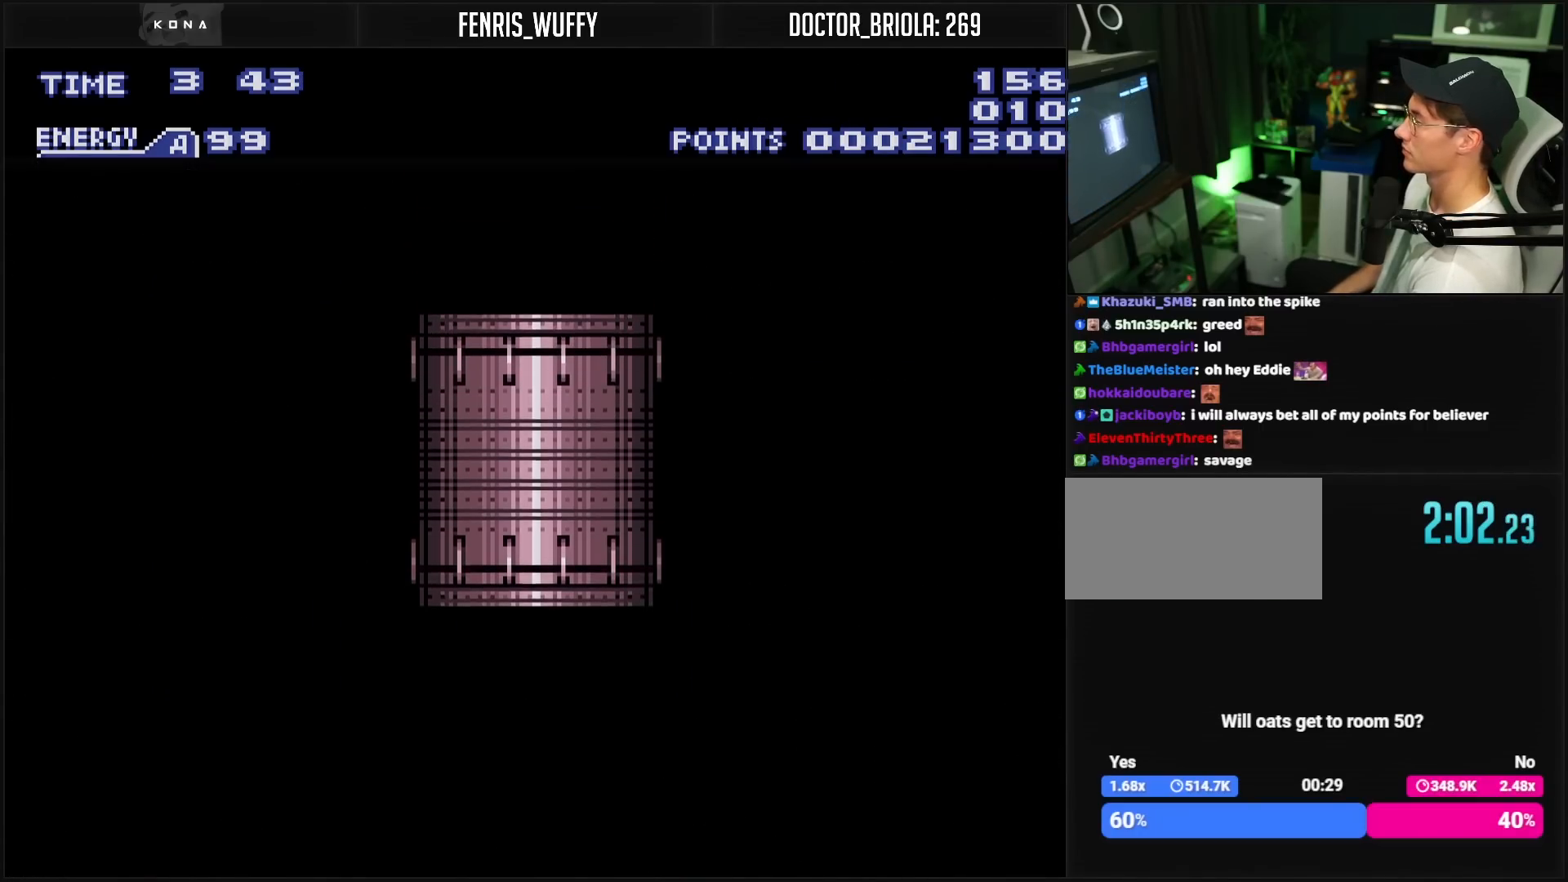
{"buttons": ["B"], "events": []}
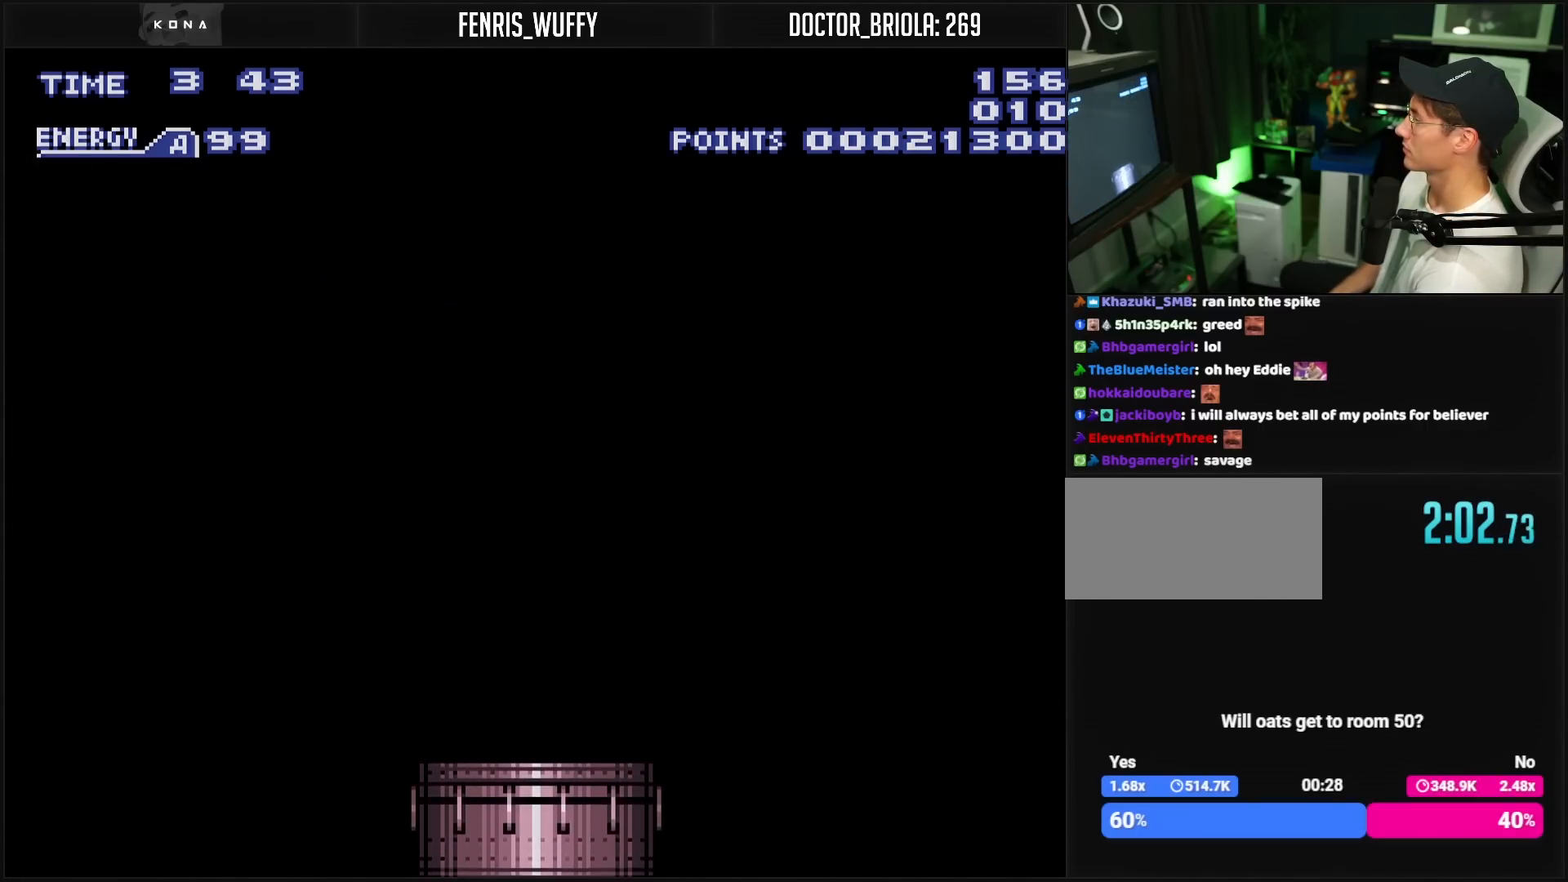
{"buttons": ["B"], "events": []}
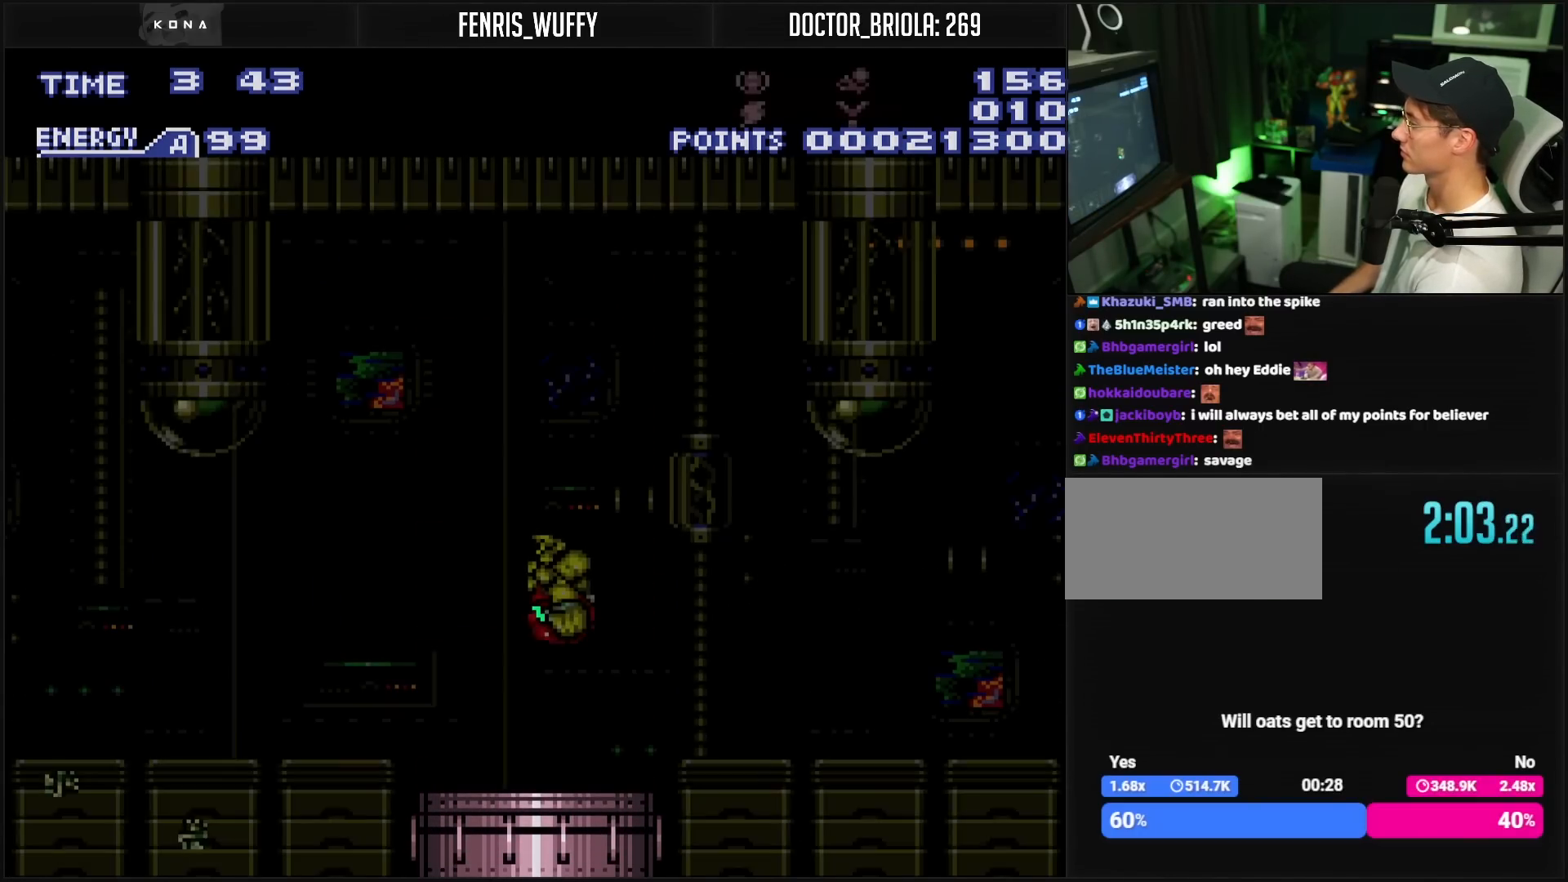
{"buttons": ["X", "R1"], "events": [[317, "DPAD_RIGHT", "down"], [333, "R1", "down"], [500, "B", "up"], [500, "DPAD_RIGHT", "up"], [500, "X", "down"]]}
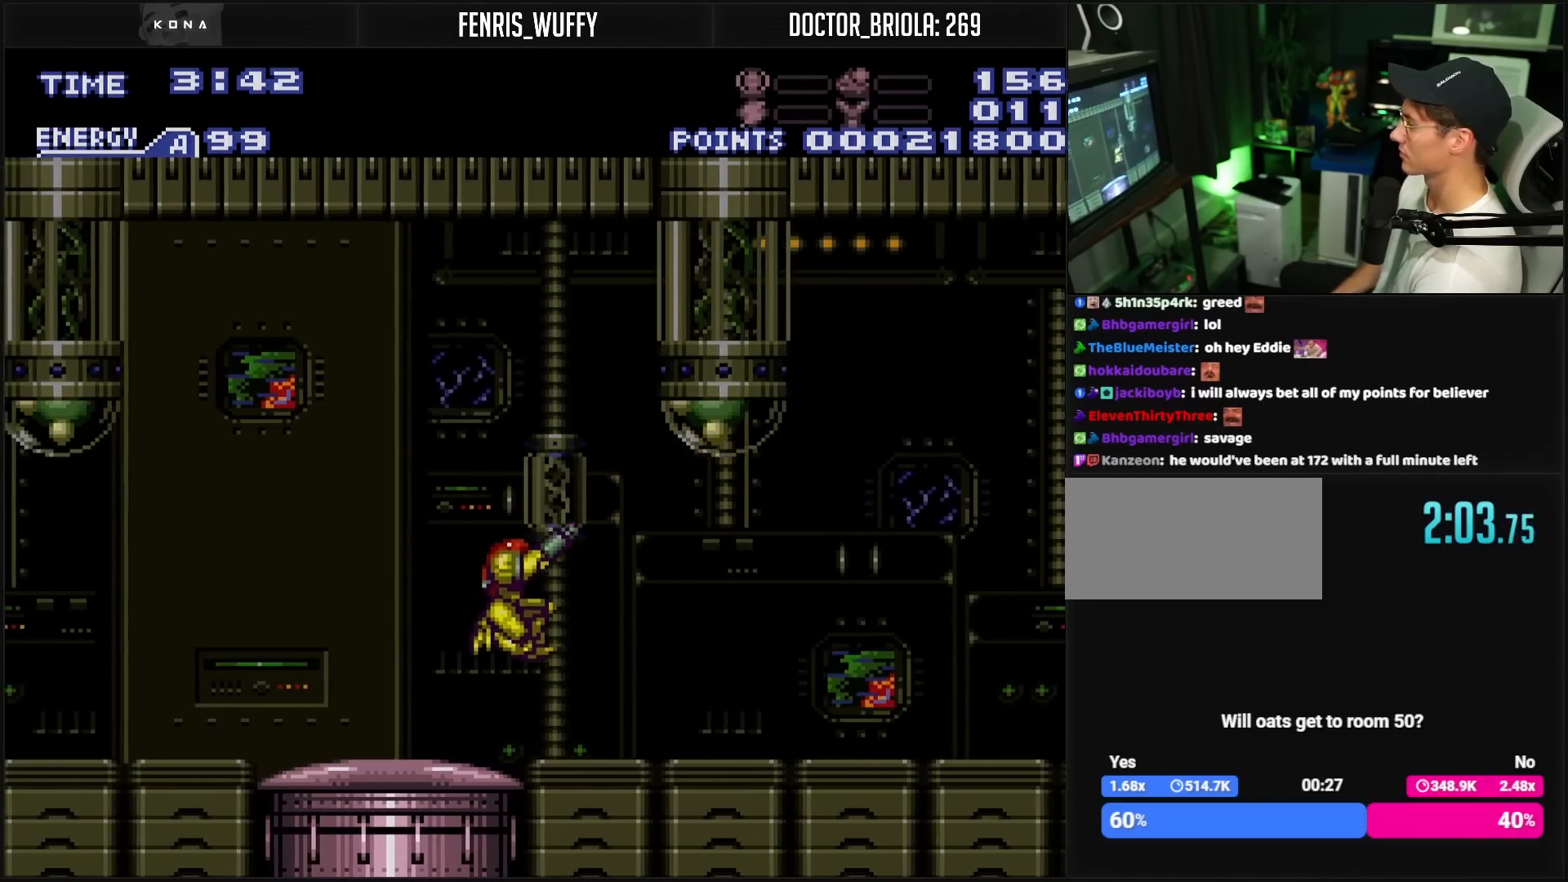
{"buttons": ["R1"], "events": [[67, "X", "up"], [267, "X", "down"], [300, "X", "up"]]}
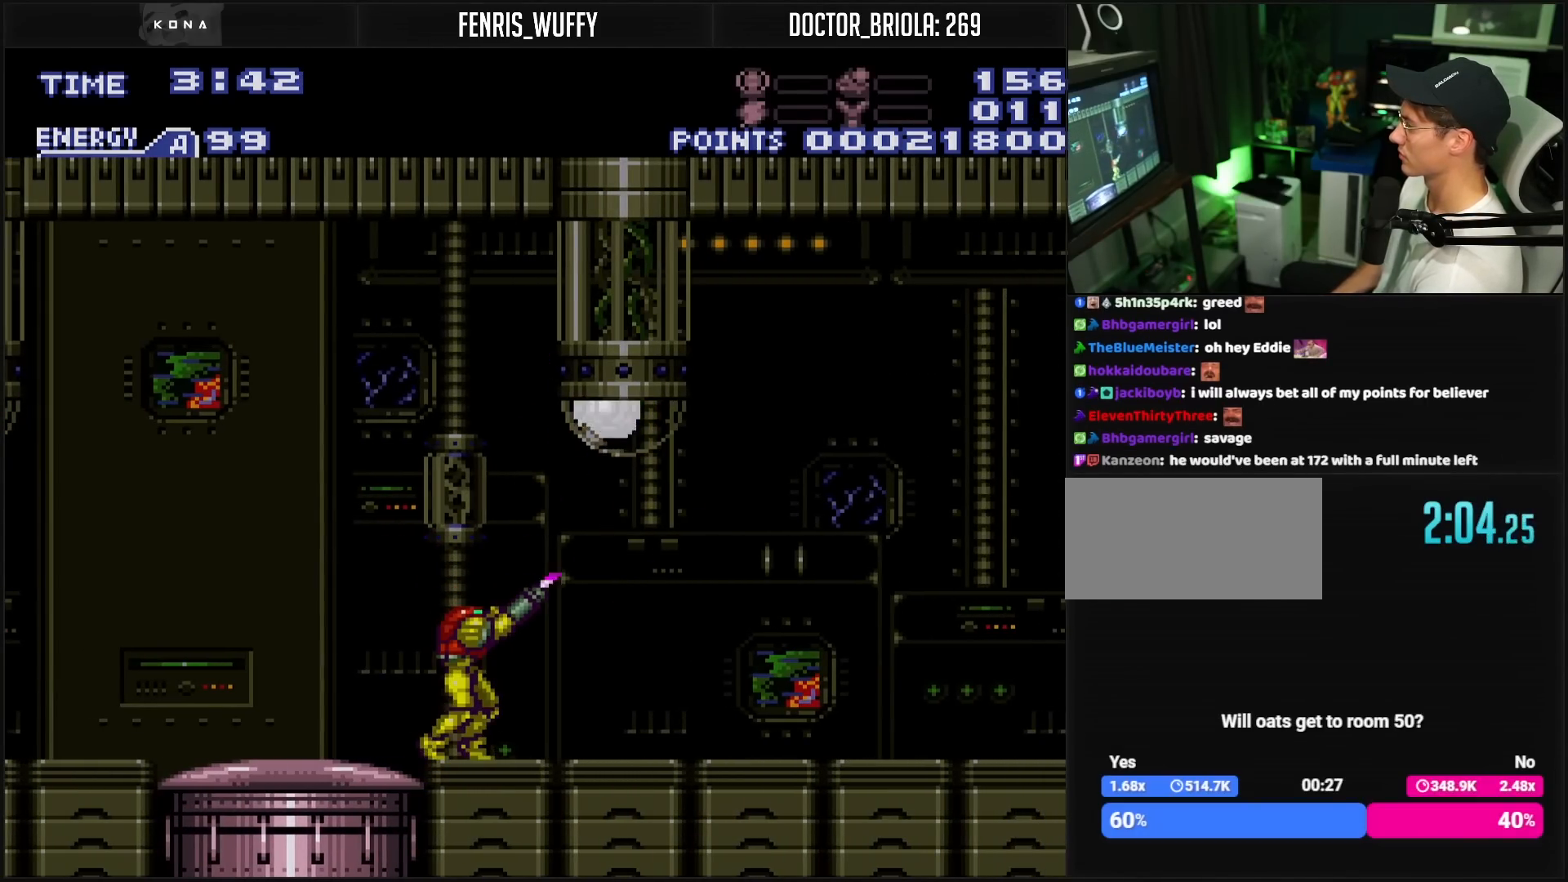
{"buttons": ["R1", "DPAD_LEFT"], "events": [[50, "X", "down"], [83, "X", "up"], [317, "X", "down"], [333, "X", "up"], [417, "DPAD_LEFT", "down"]]}